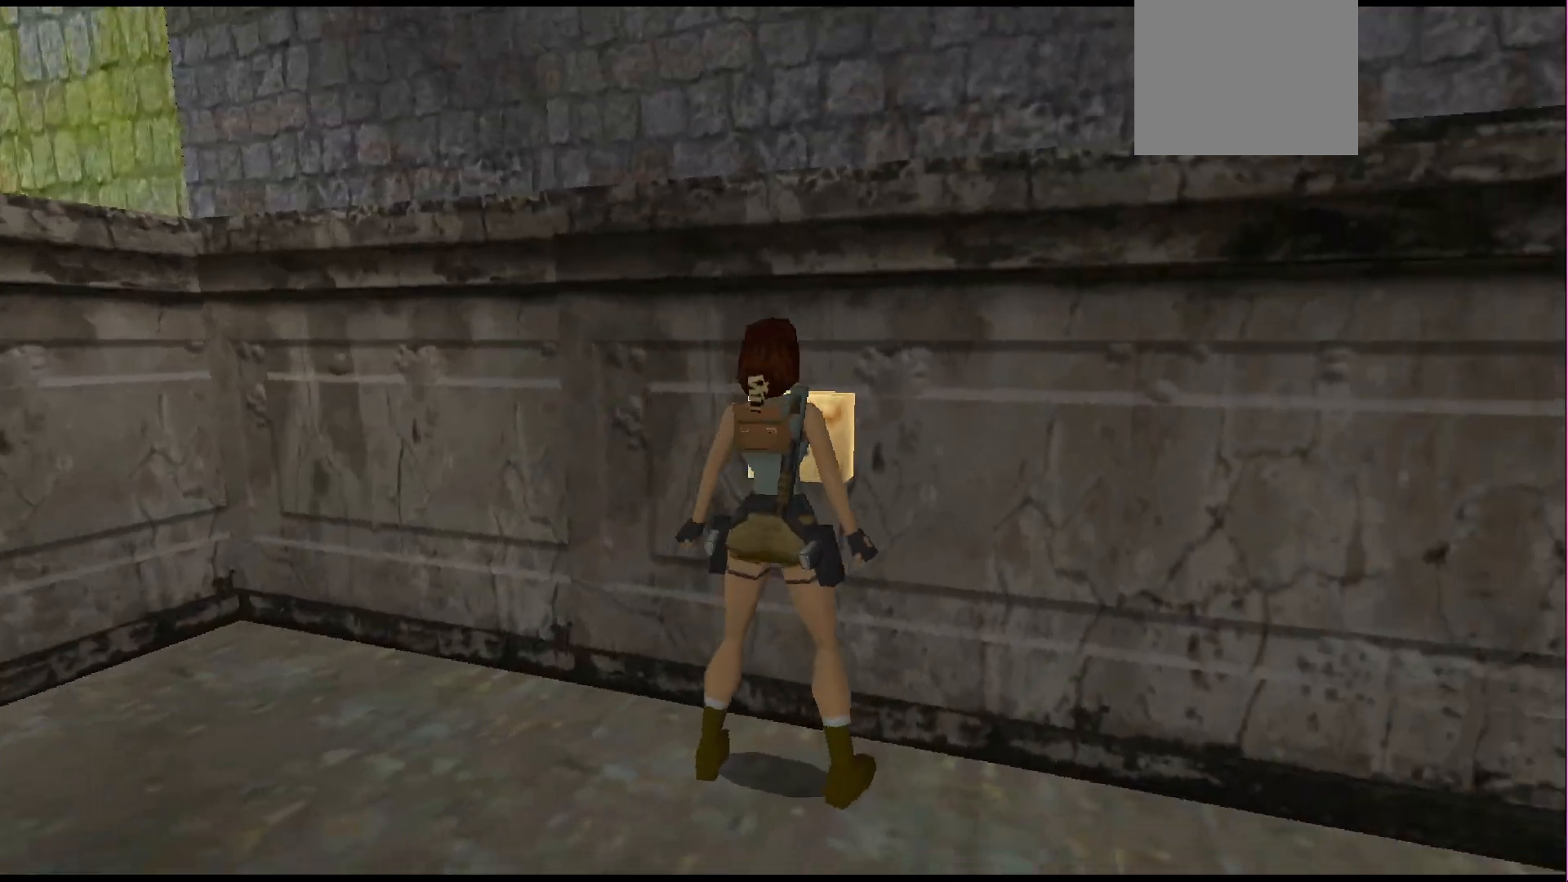
Gameplay with a controller (PlayStation layout); each line is a JSON object with the inputs held at the frame after it. "events" lists button and stick changes between this image and that frame as [ms after this image, input, new state], when the widget could be followed in between. Not read: L3 R3 left_stick right_stick.
{"buttons": [], "events": [[367, "CIRCLE", "down"], [500, "CIRCLE", "up"]]}
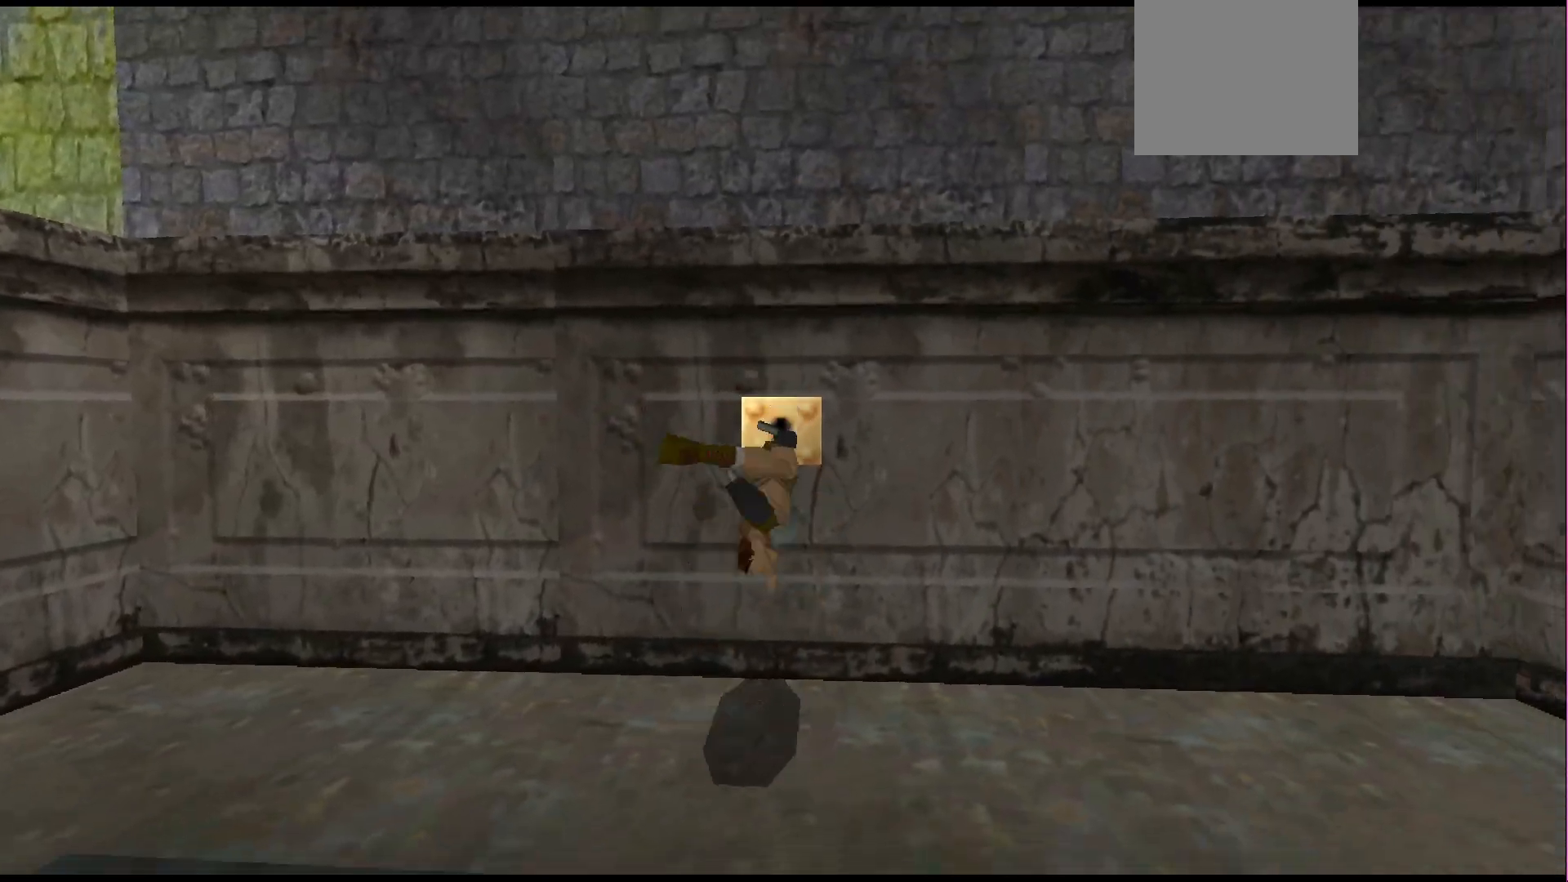
{"buttons": [], "events": []}
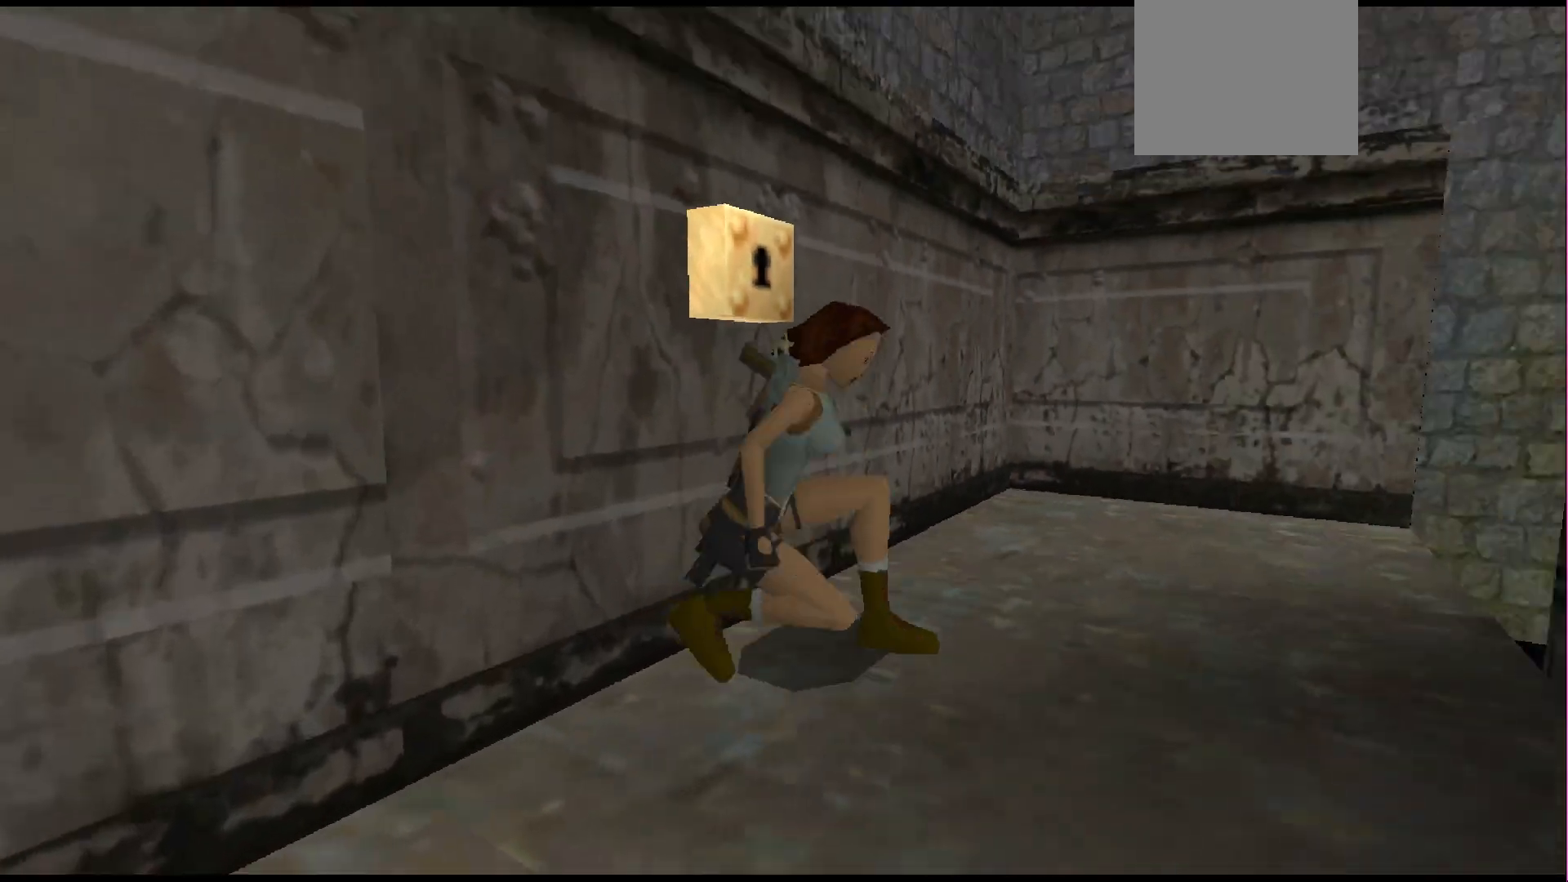
{"buttons": ["DPAD_UP"], "events": [[467, "DPAD_UP", "down"]]}
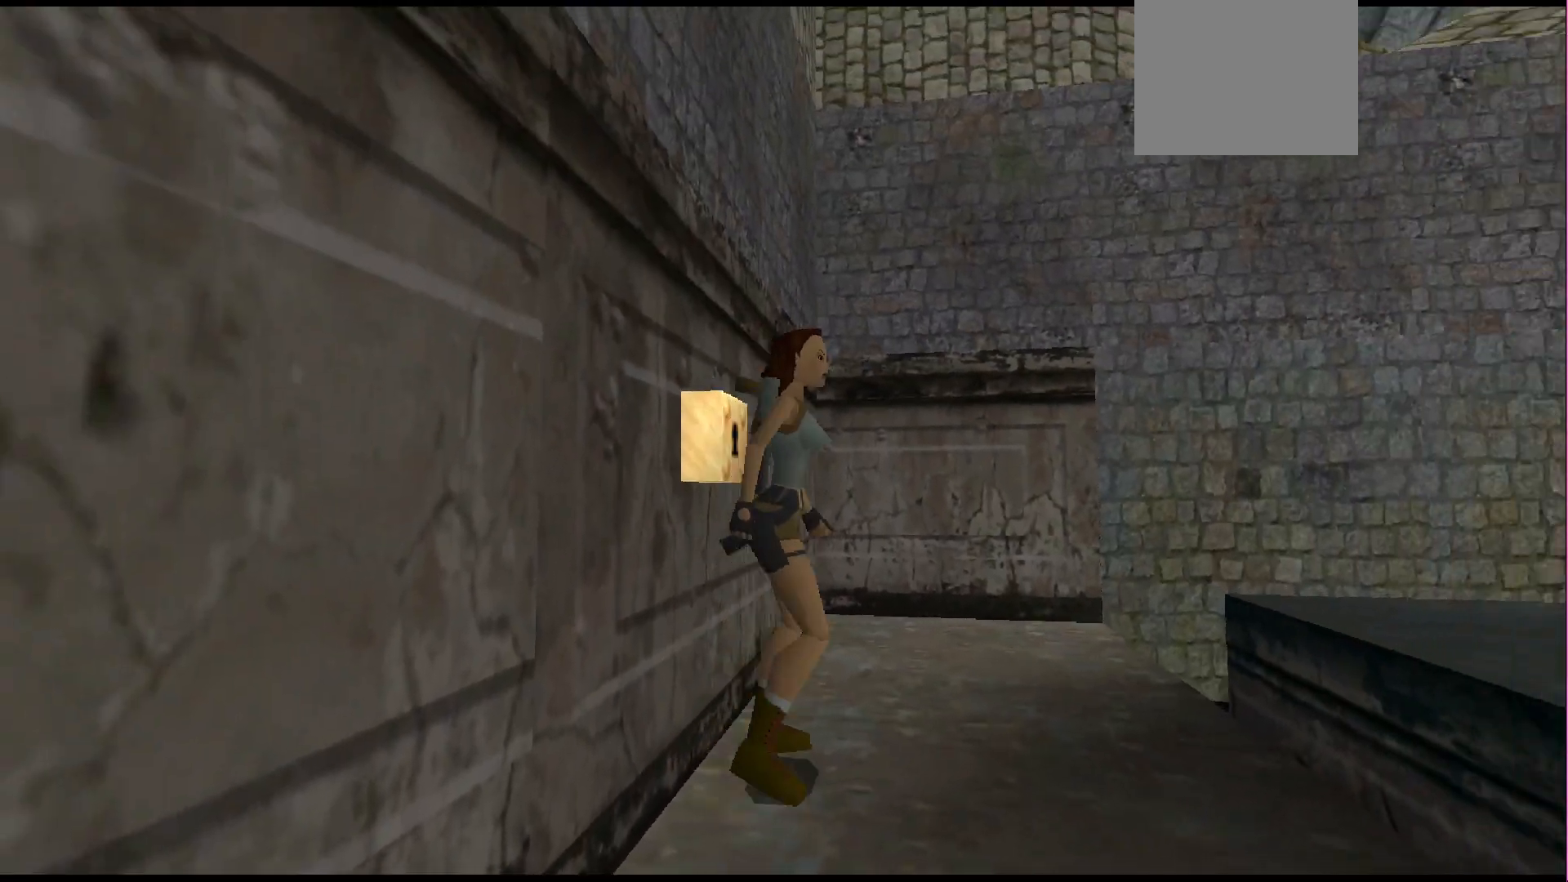
{"buttons": [], "events": [[233, "DPAD_UP", "up"]]}
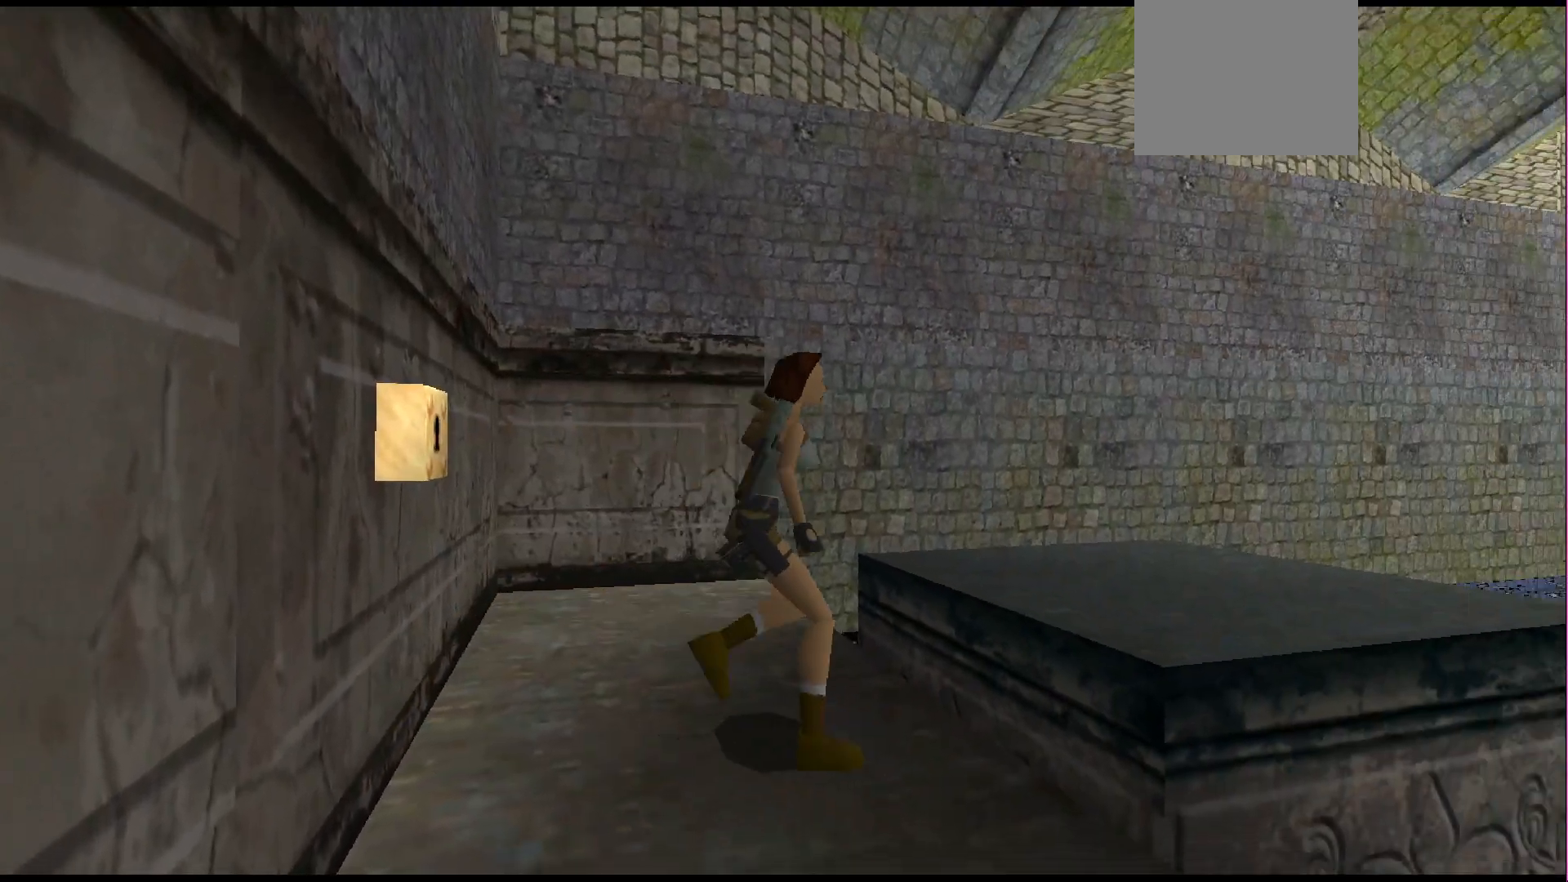
{"buttons": [], "events": []}
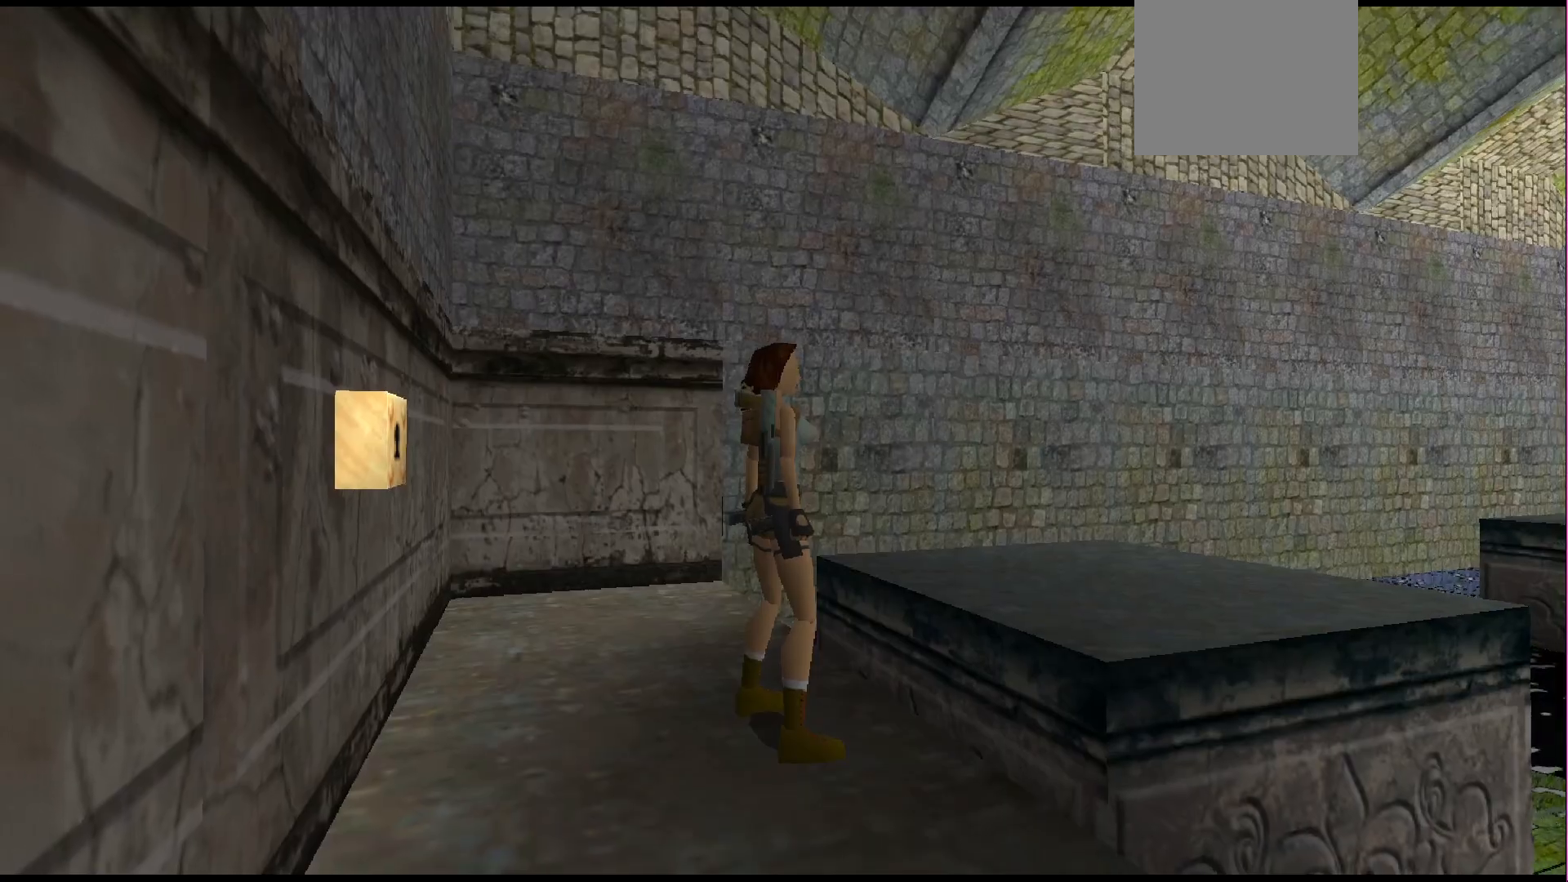
{"buttons": [], "events": [[300, "DPAD_UP", "down"], [433, "DPAD_UP", "up"]]}
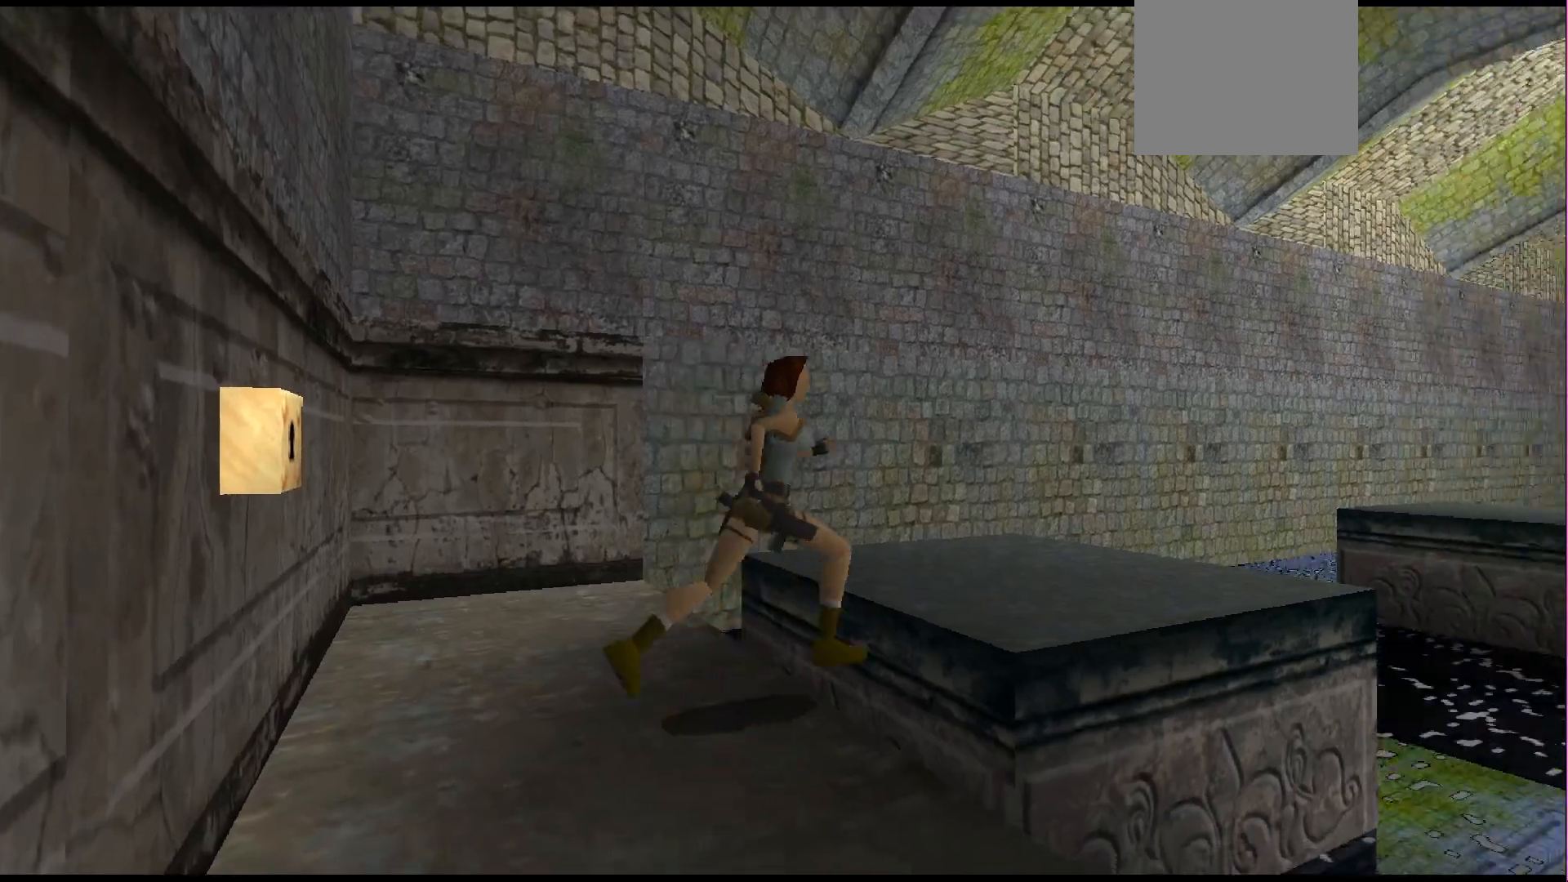
{"buttons": [], "events": []}
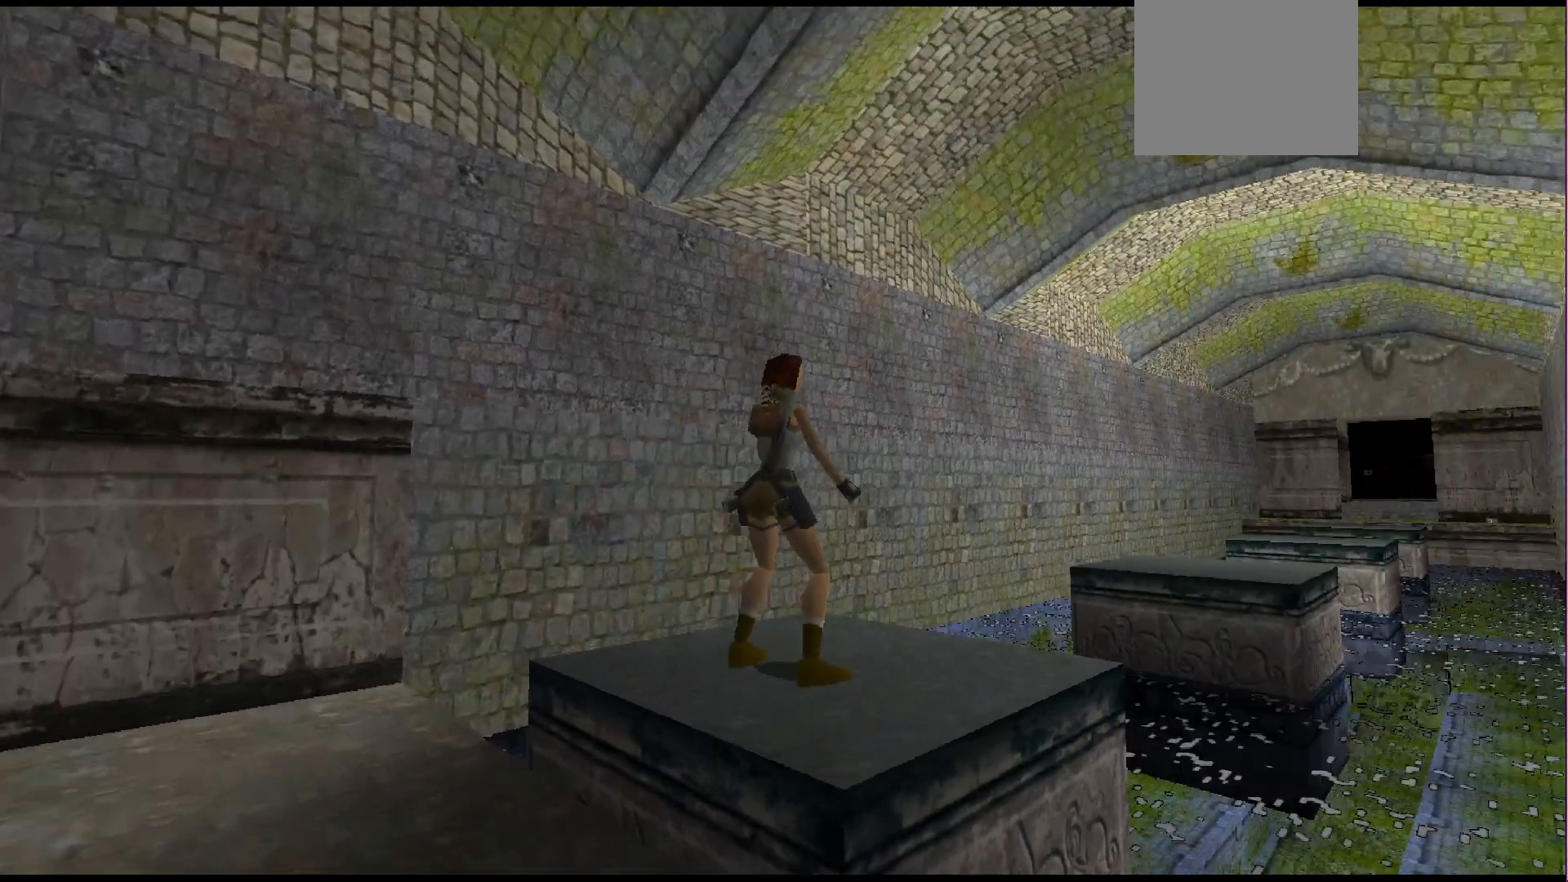
{"buttons": ["R1", "DPAD_UP"], "events": [[233, "R1", "down"], [500, "DPAD_UP", "down"]]}
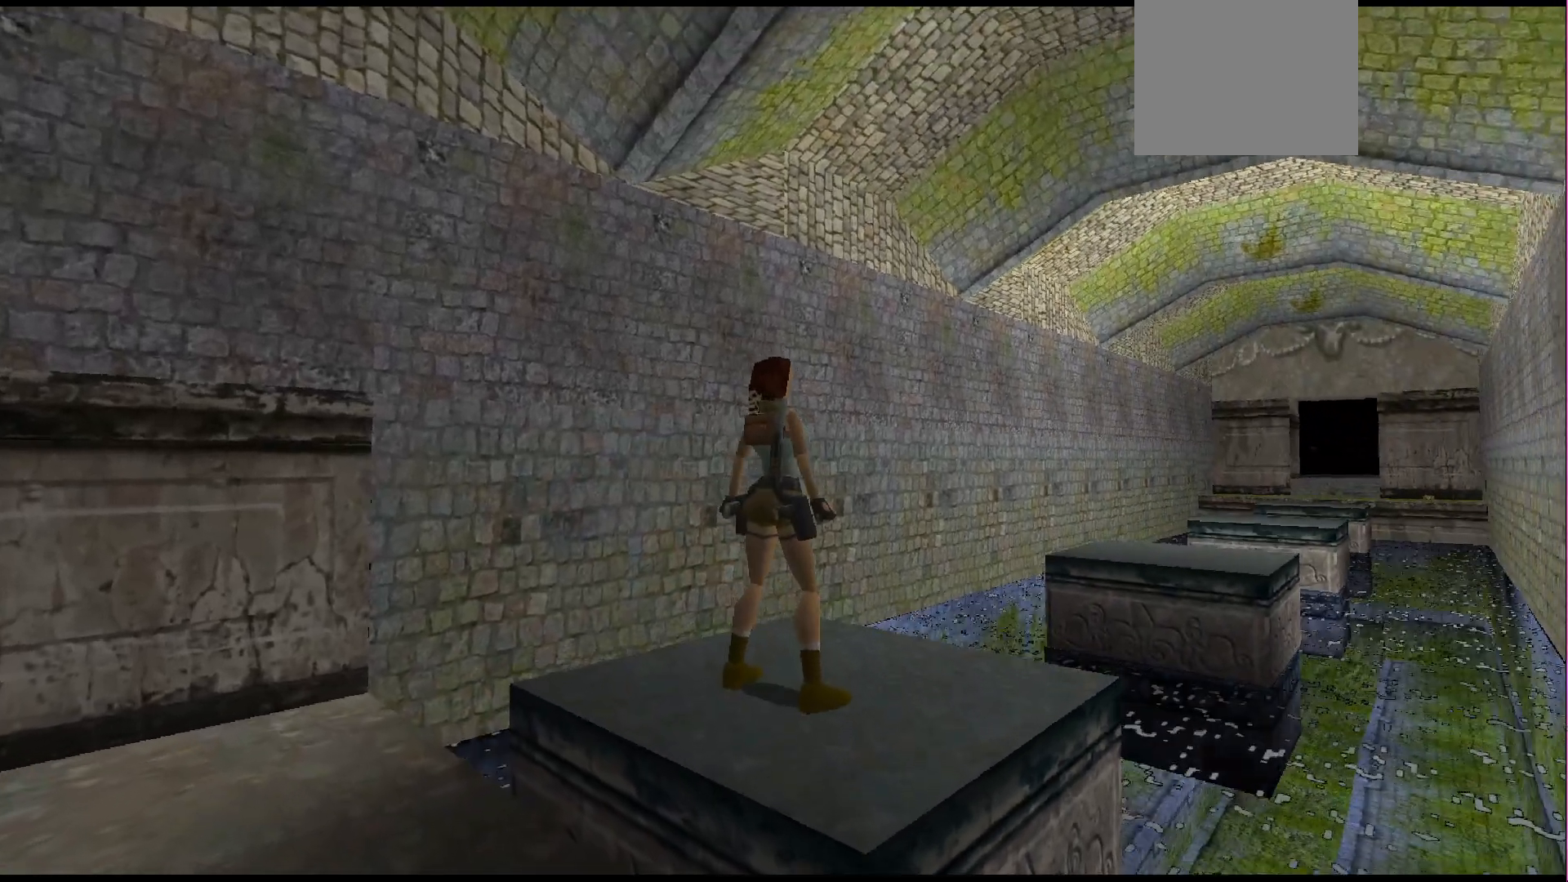
{"buttons": ["R1", "DPAD_UP", "DPAD_RIGHT"], "events": [[367, "DPAD_RIGHT", "down"]]}
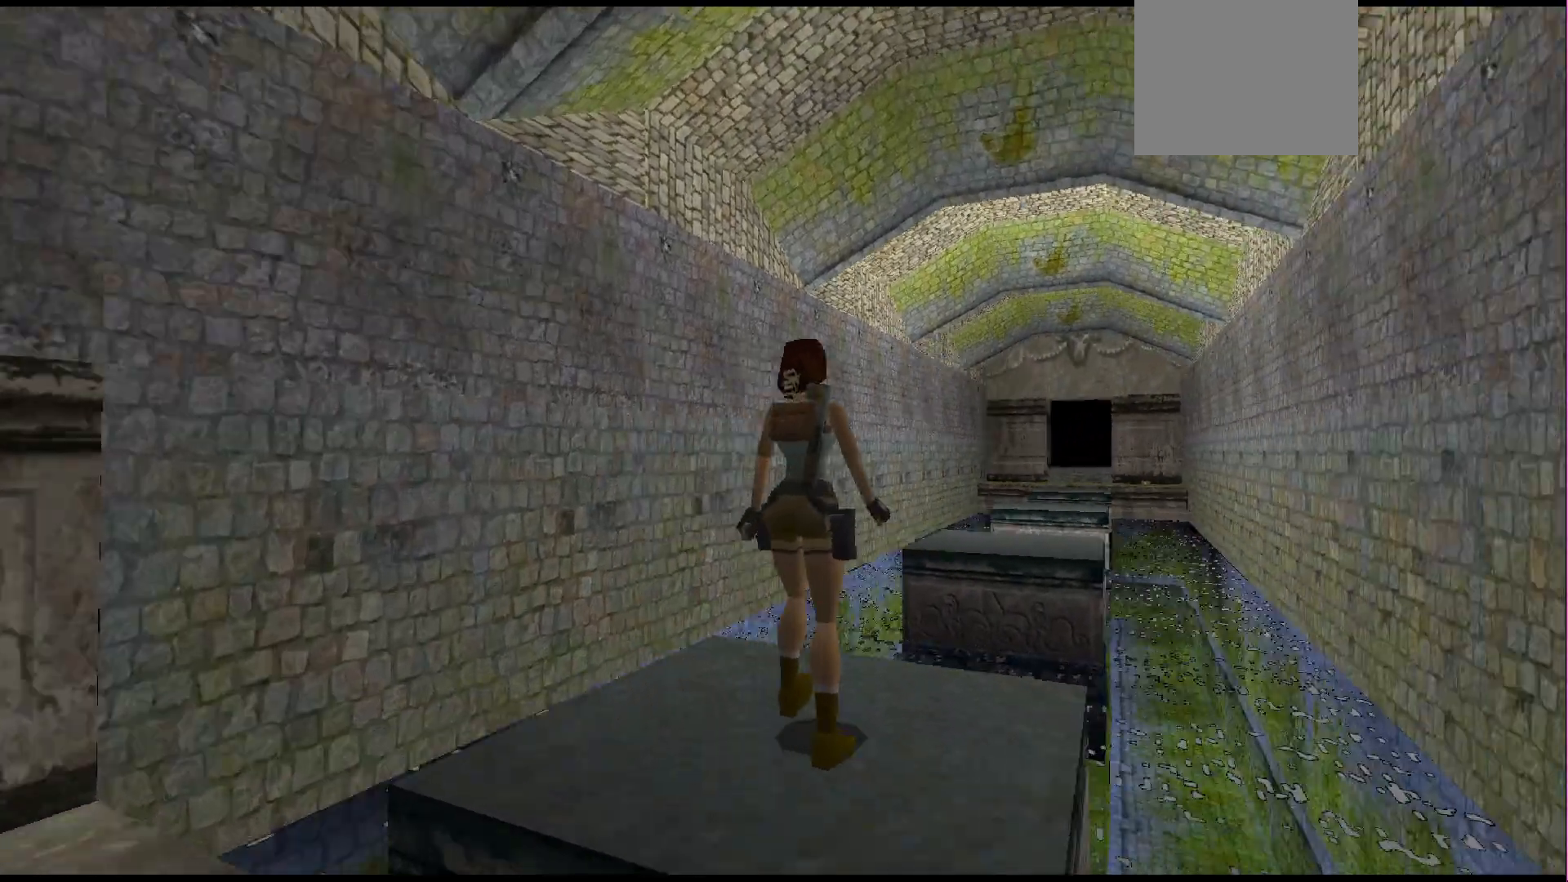
{"buttons": ["R1", "DPAD_UP", "DPAD_LEFT"], "events": [[233, "DPAD_RIGHT", "up"], [433, "DPAD_LEFT", "down"]]}
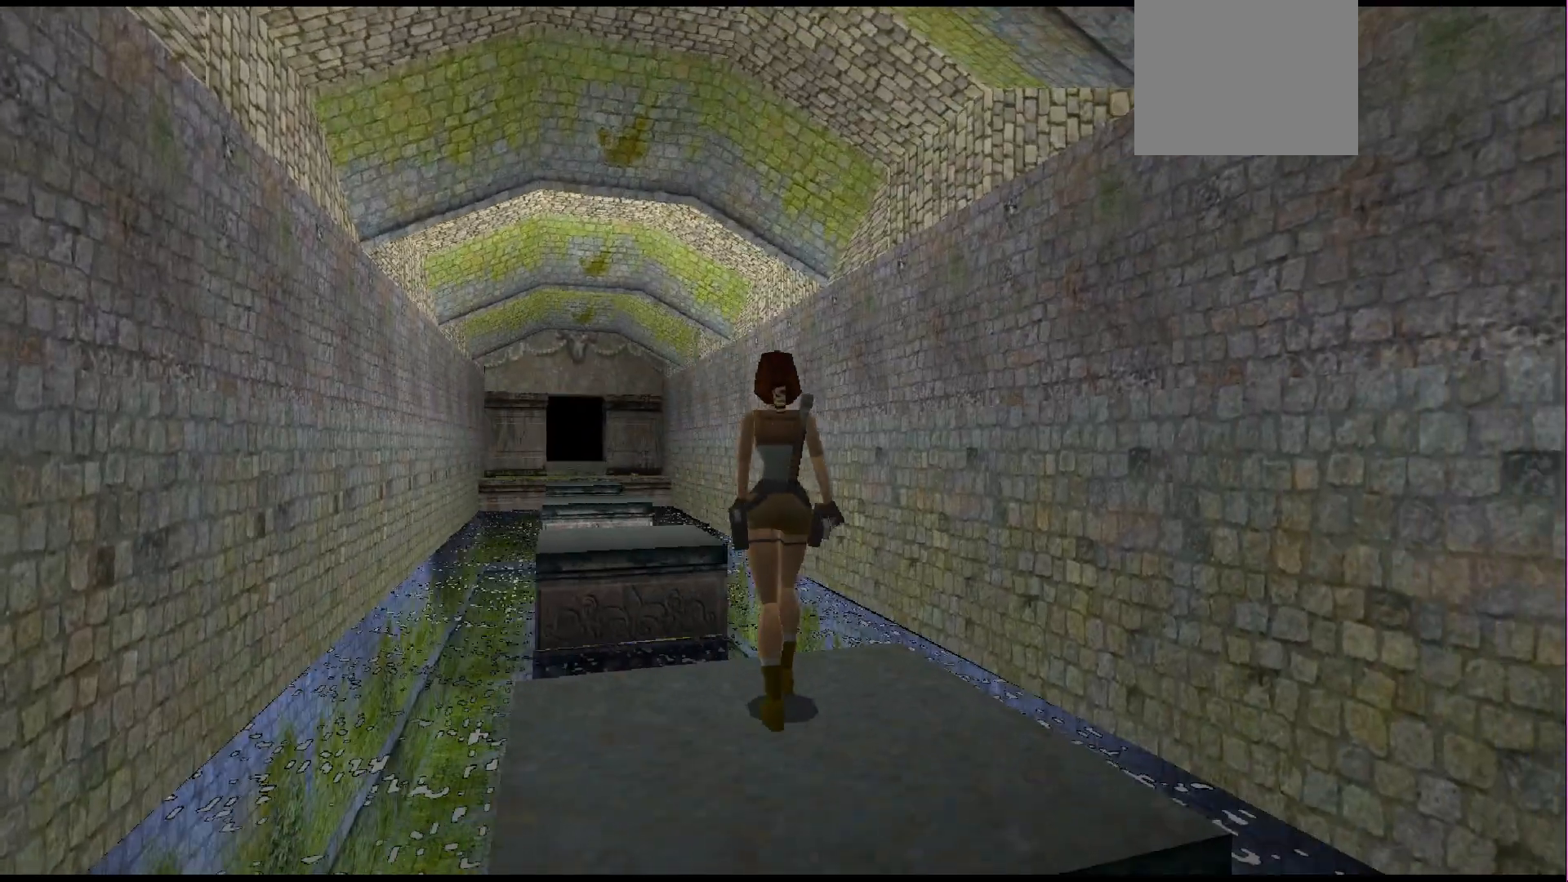
{"buttons": ["R1", "DPAD_UP", "DPAD_LEFT"], "events": [[167, "DPAD_LEFT", "up"], [367, "DPAD_LEFT", "down"]]}
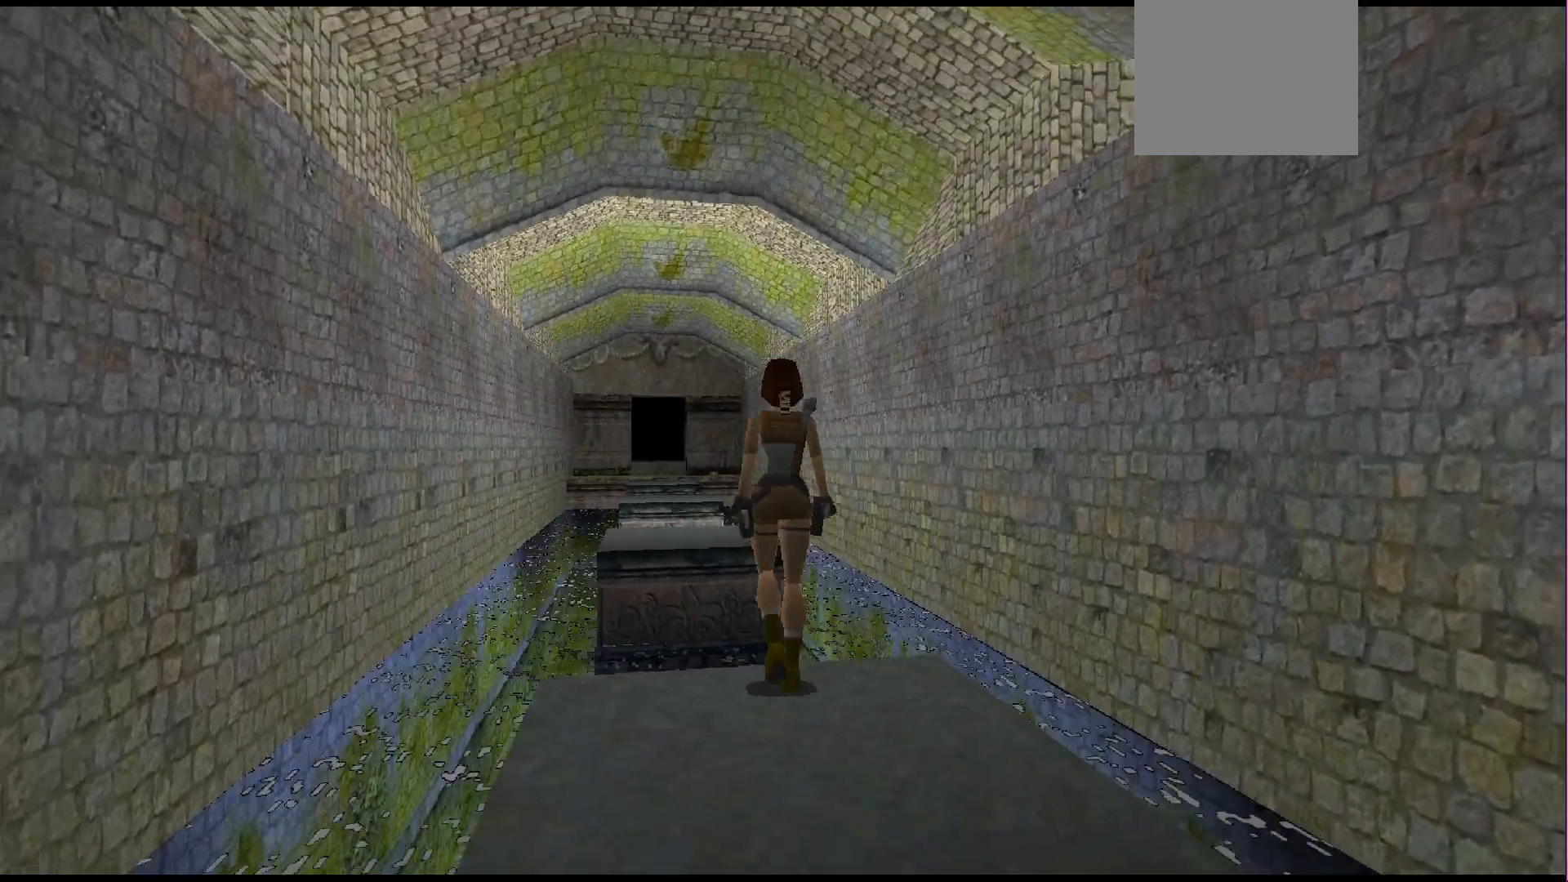
{"buttons": ["R1", "DPAD_UP"], "events": [[67, "DPAD_LEFT", "up"]]}
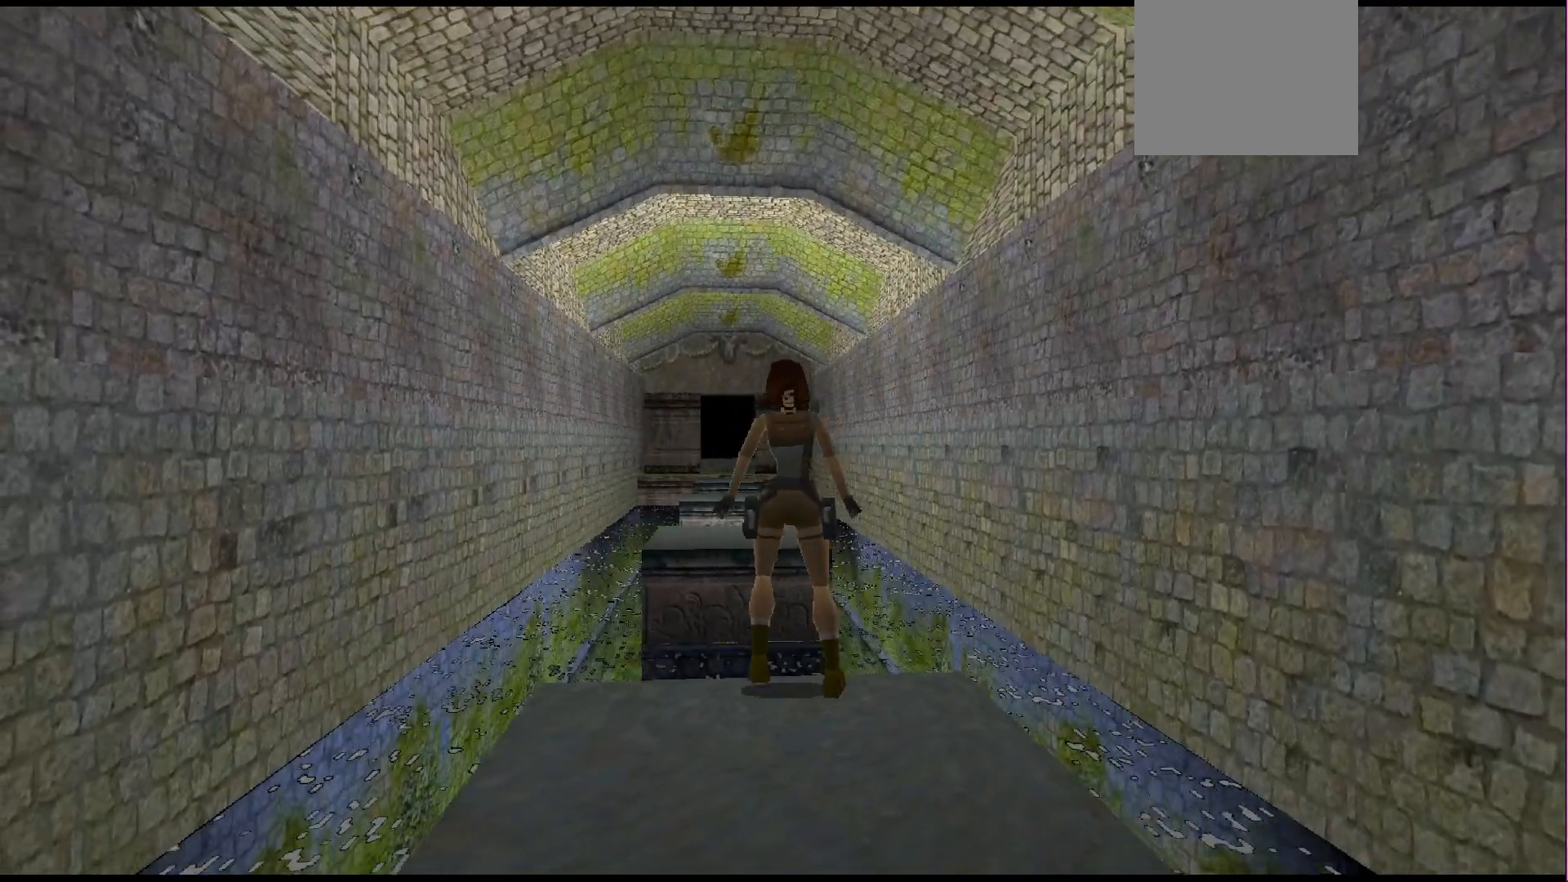
{"buttons": [], "events": [[67, "DPAD_UP", "up"], [133, "R1", "up"], [300, "DPAD_DOWN", "down"], [467, "DPAD_DOWN", "up"]]}
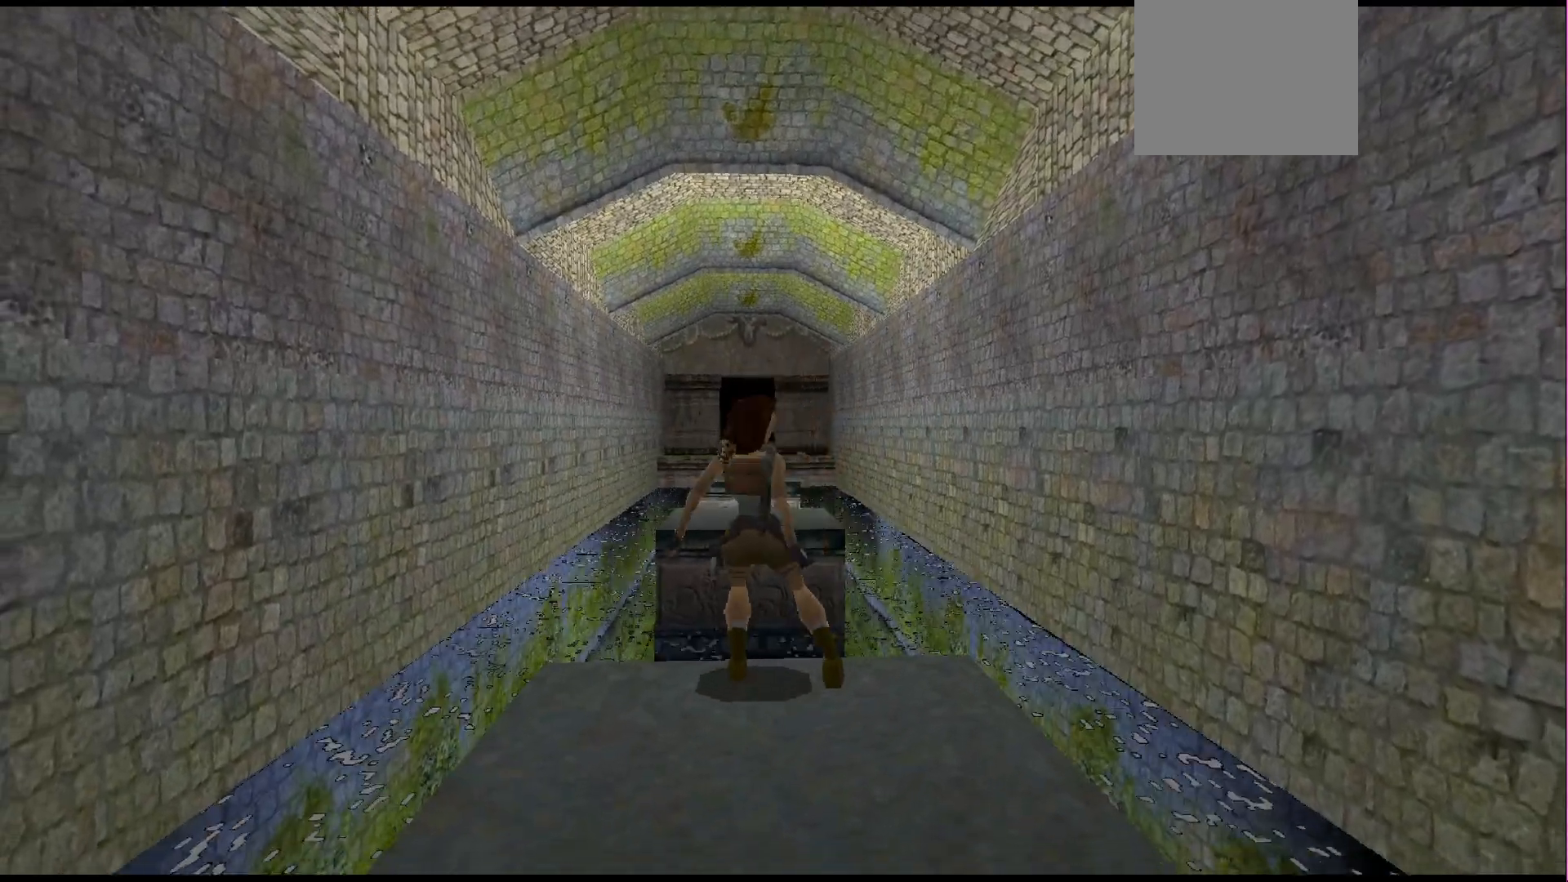
{"buttons": [], "events": []}
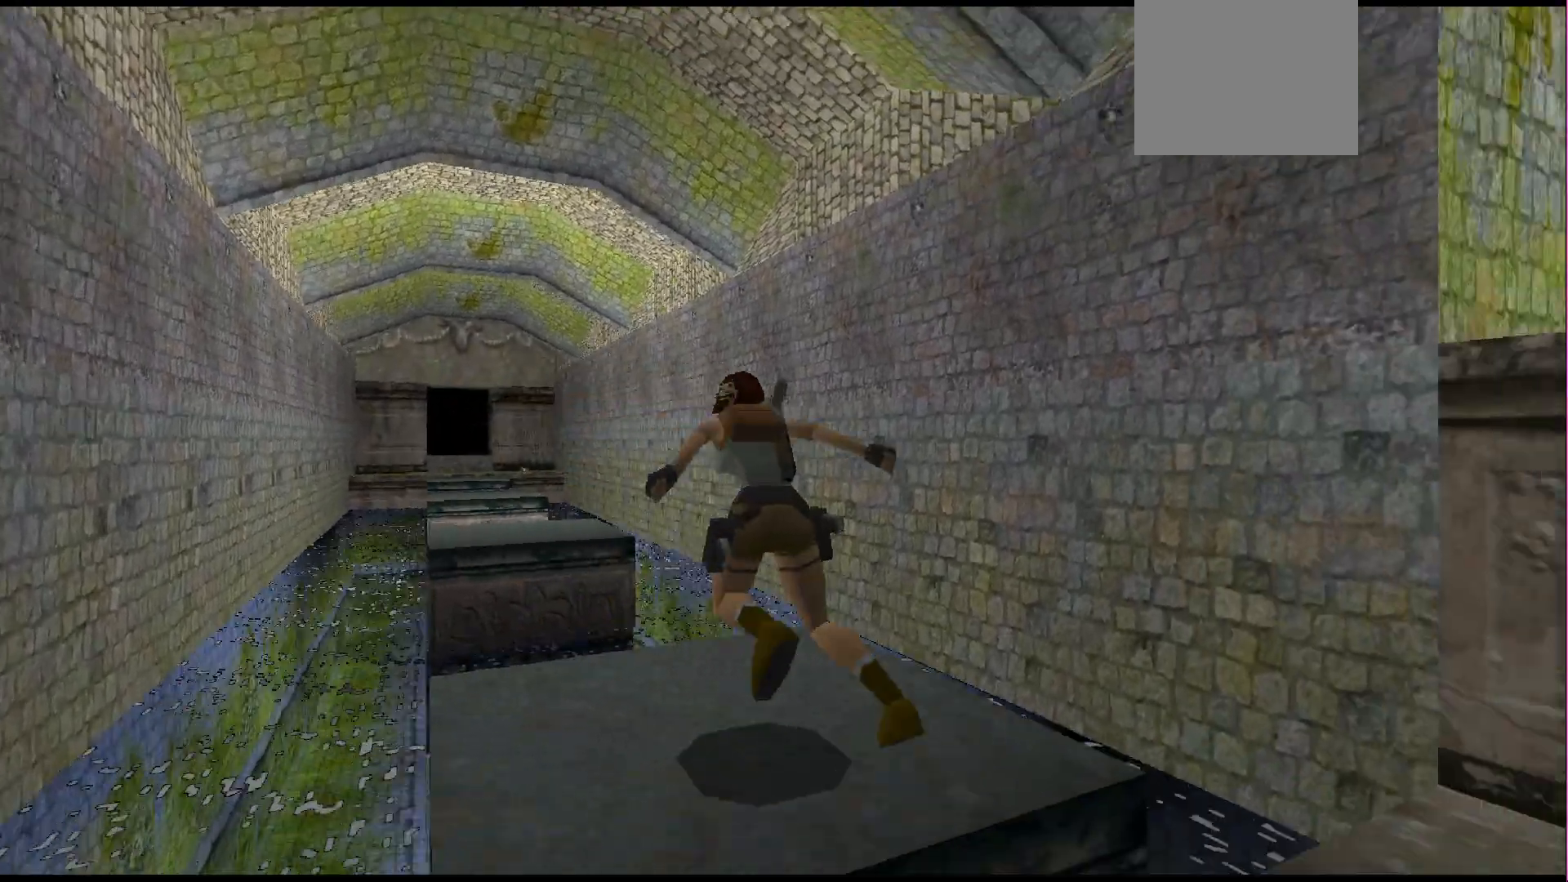
{"buttons": ["DPAD_UP"], "events": [[233, "DPAD_UP", "down"]]}
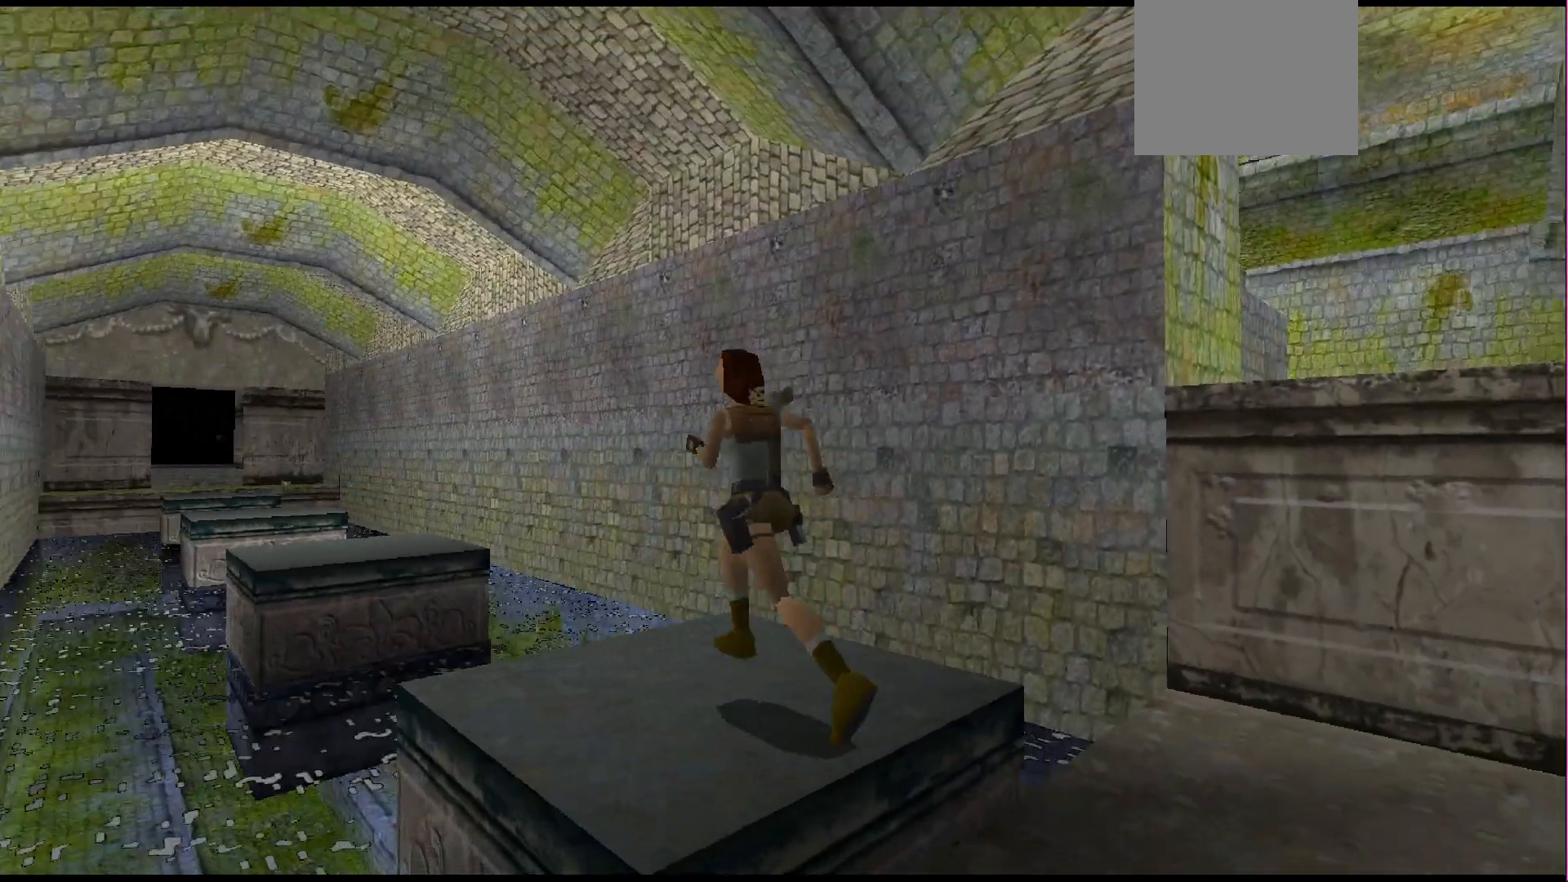
{"buttons": ["SQUARE", "DPAD_UP"], "events": [[100, "SQUARE", "down"]]}
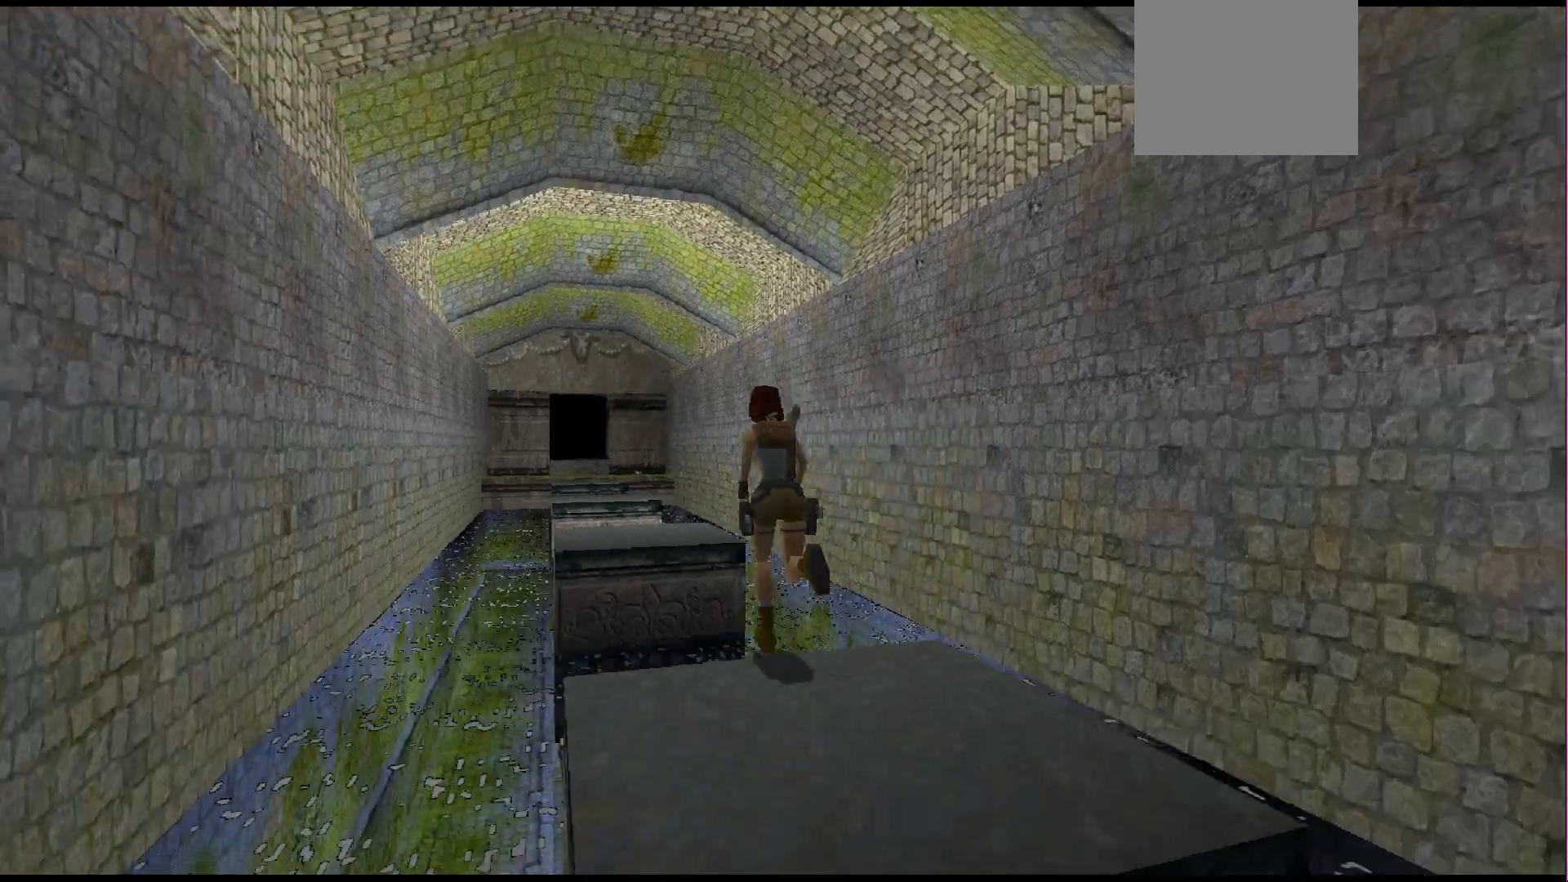
{"buttons": [], "events": [[267, "DPAD_UP", "up"], [333, "SQUARE", "up"]]}
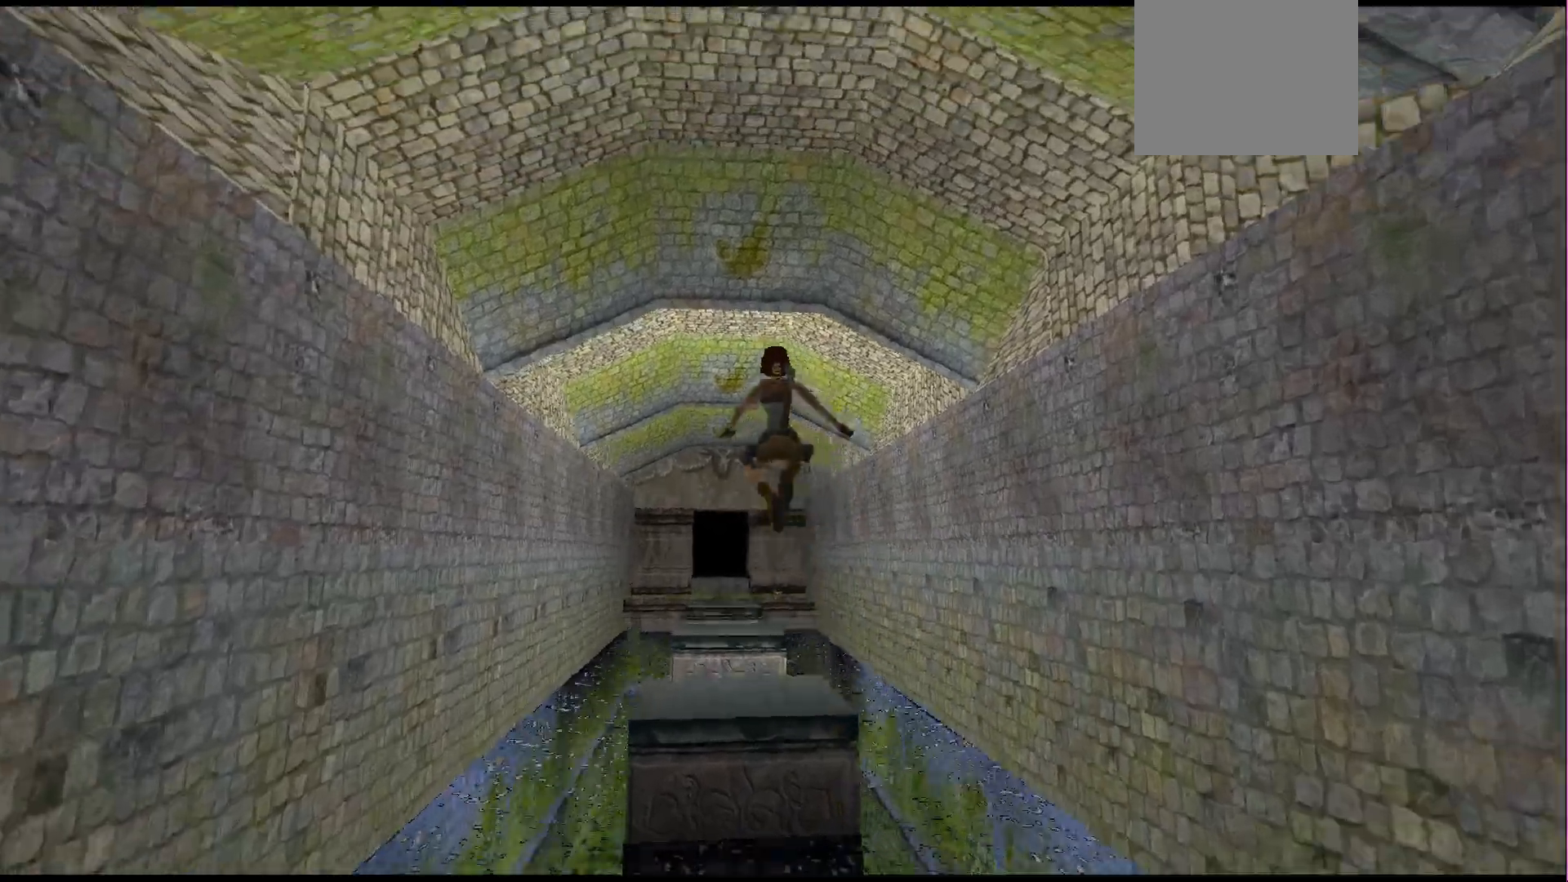
{"buttons": [], "events": []}
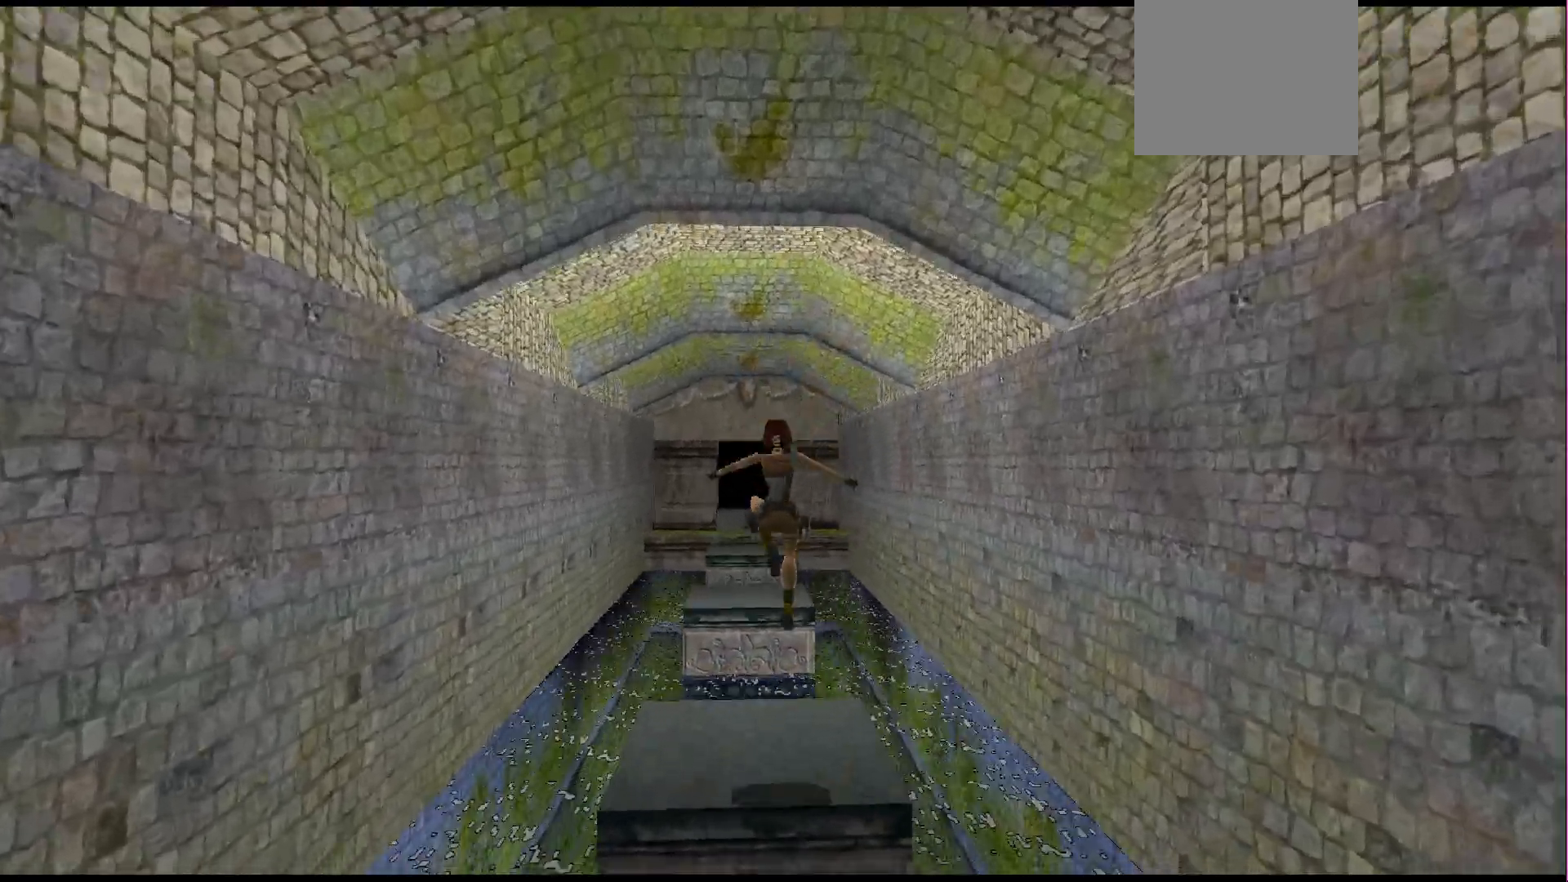
{"buttons": ["R1"], "events": [[300, "R1", "down"]]}
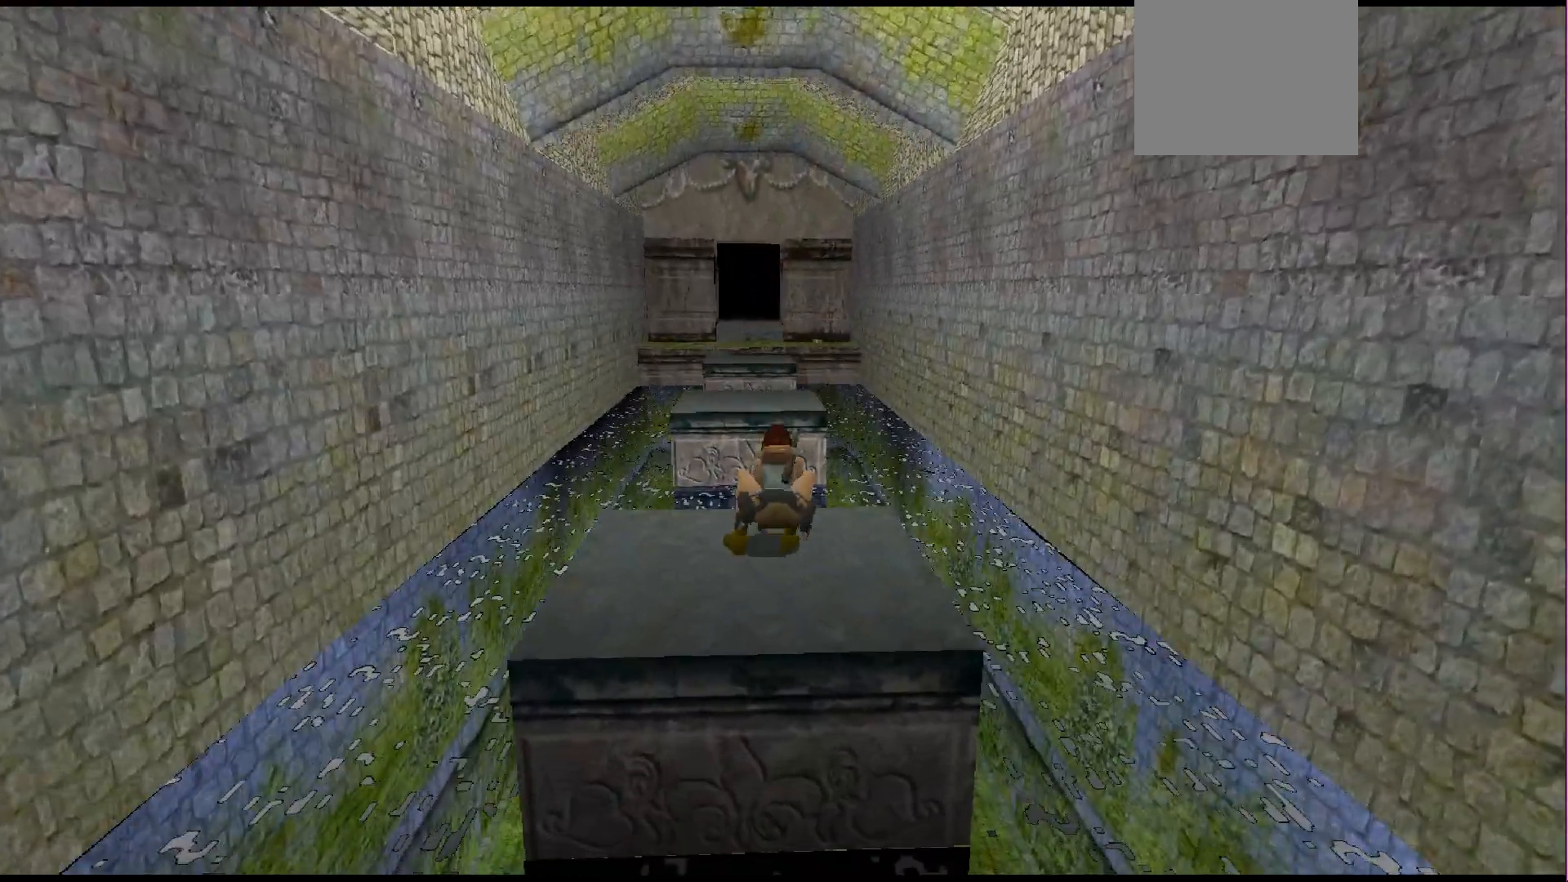
{"buttons": ["R1", "DPAD_UP"], "events": [[100, "DPAD_UP", "down"]]}
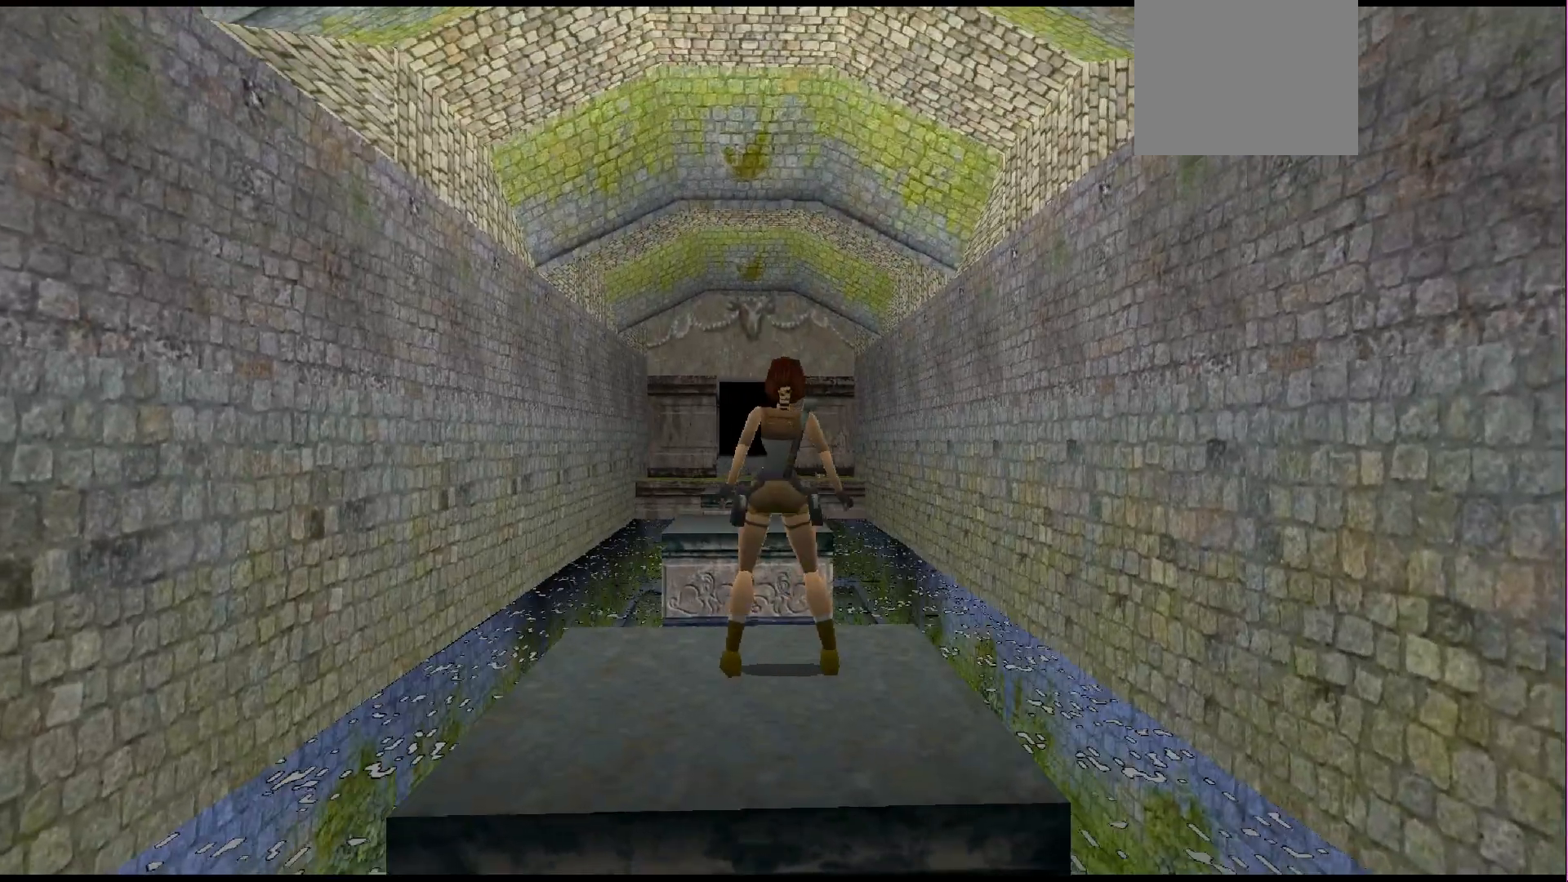
{"buttons": ["R1", "DPAD_UP"], "events": []}
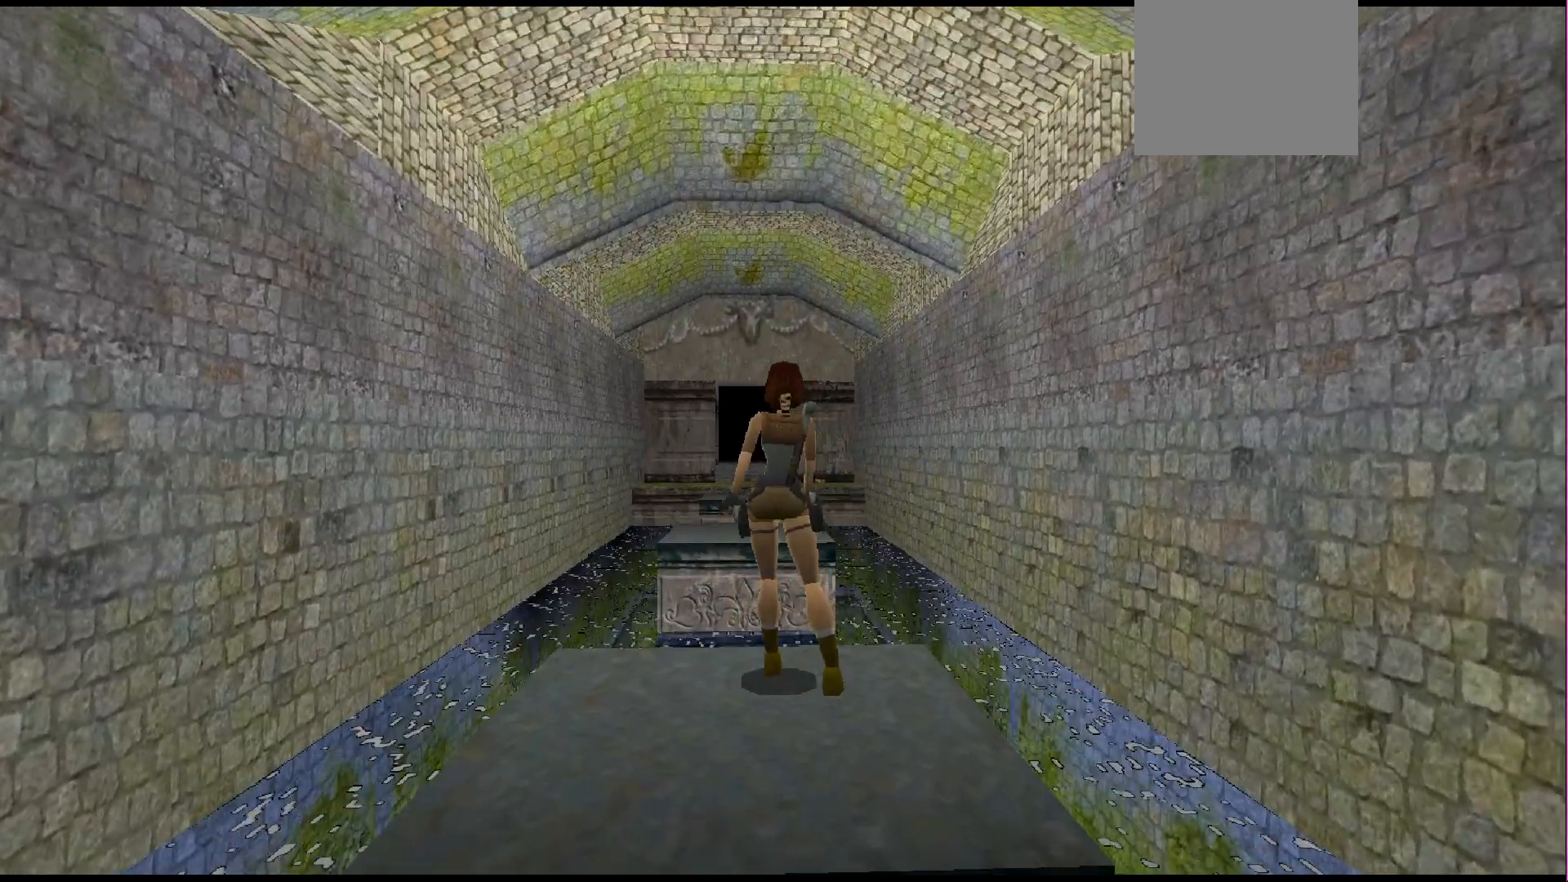
{"buttons": ["R1", "DPAD_UP"], "events": []}
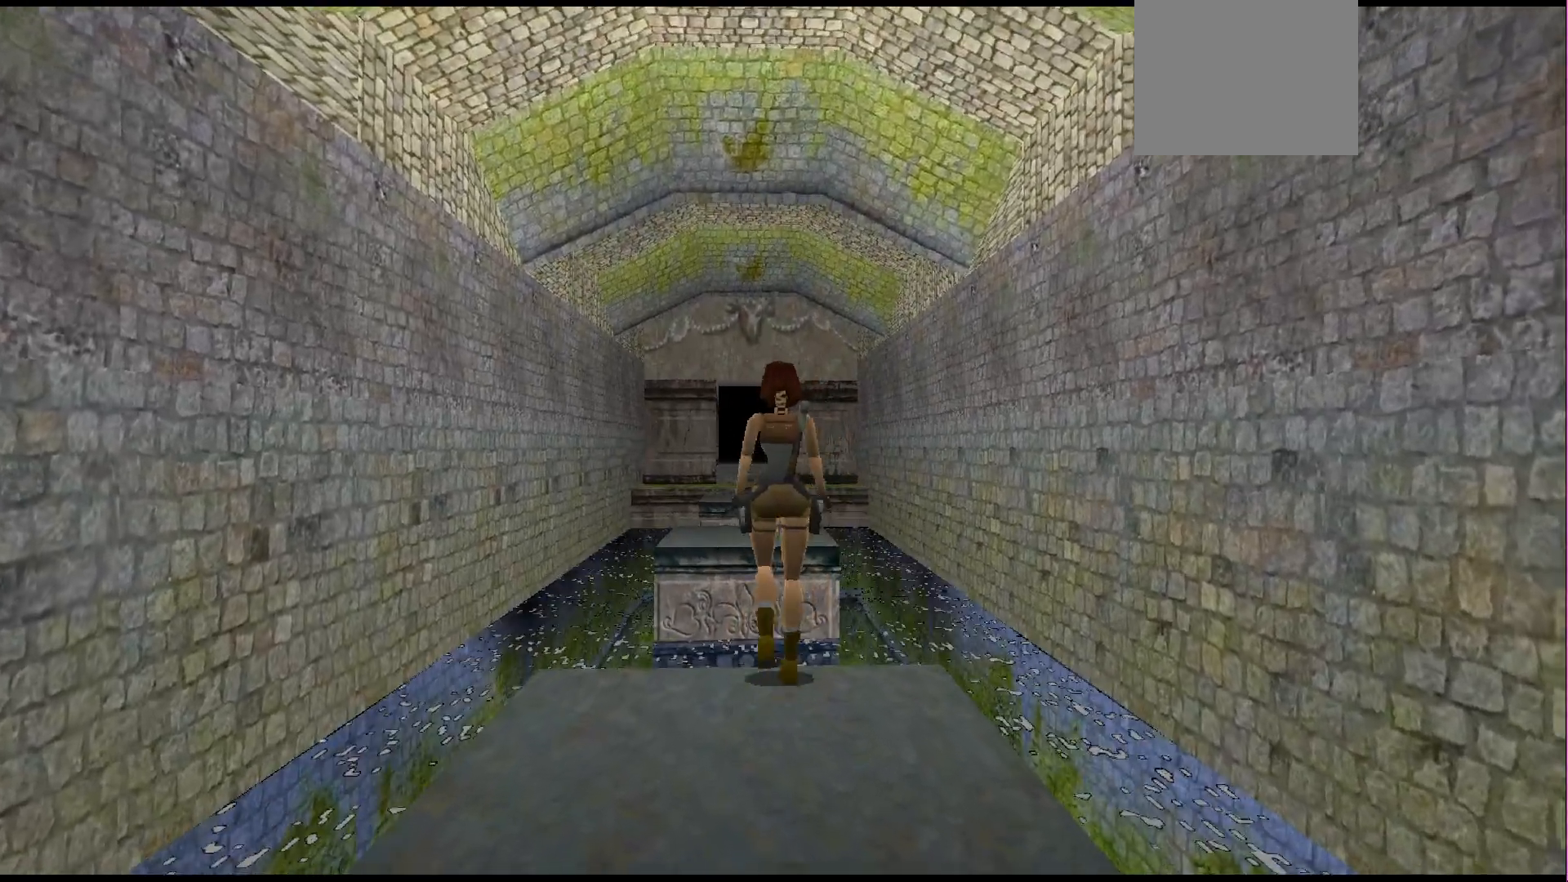
{"buttons": [], "events": [[433, "DPAD_UP", "up"], [467, "R1", "up"]]}
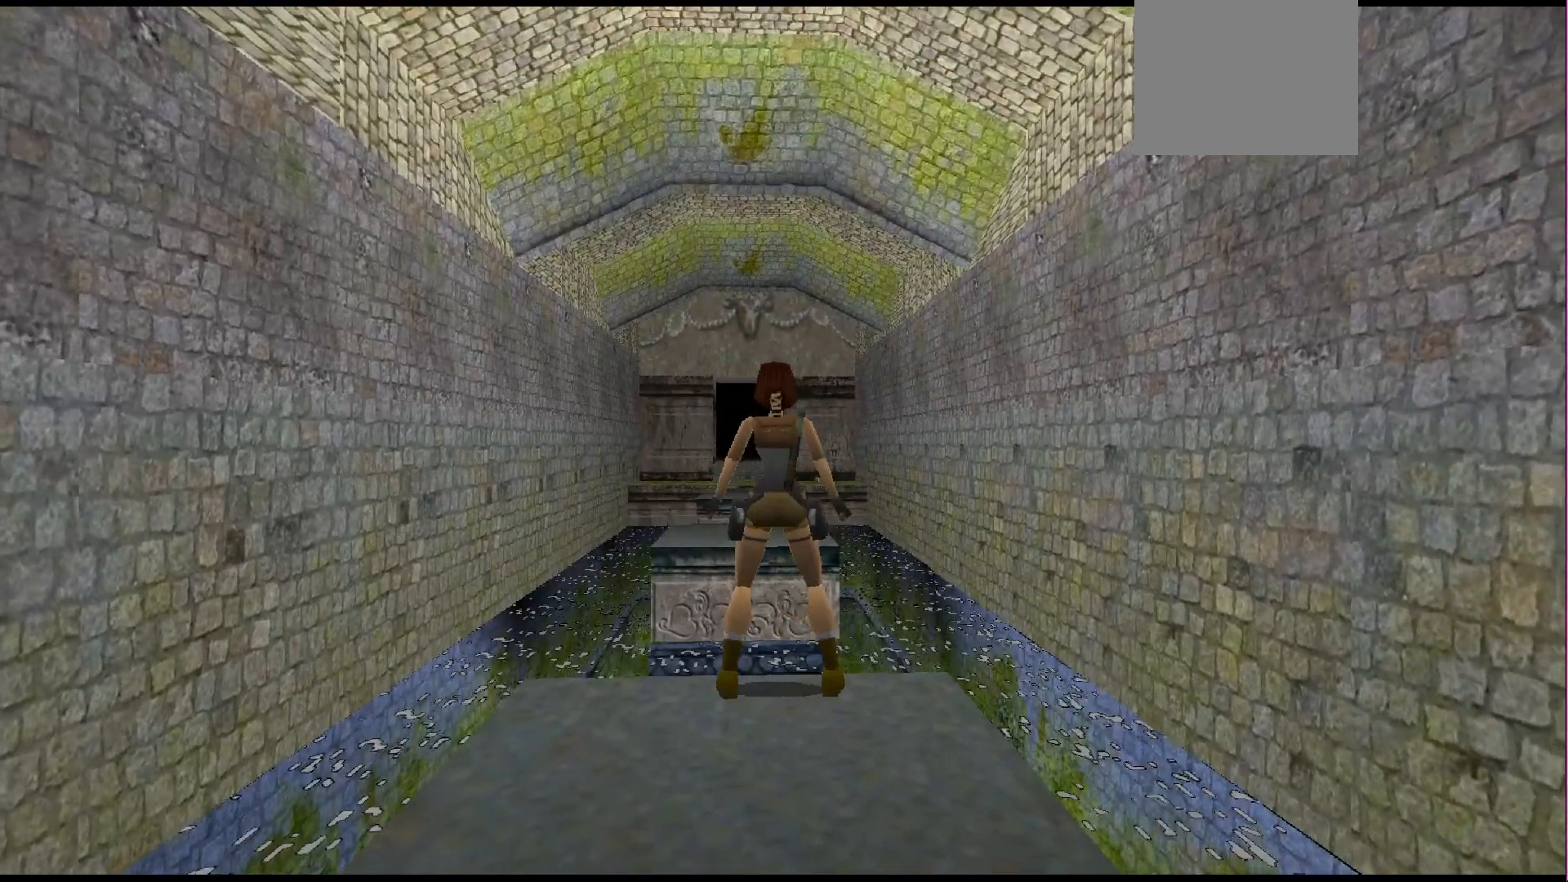
{"buttons": [], "events": [[100, "DPAD_DOWN", "down"], [267, "DPAD_DOWN", "up"]]}
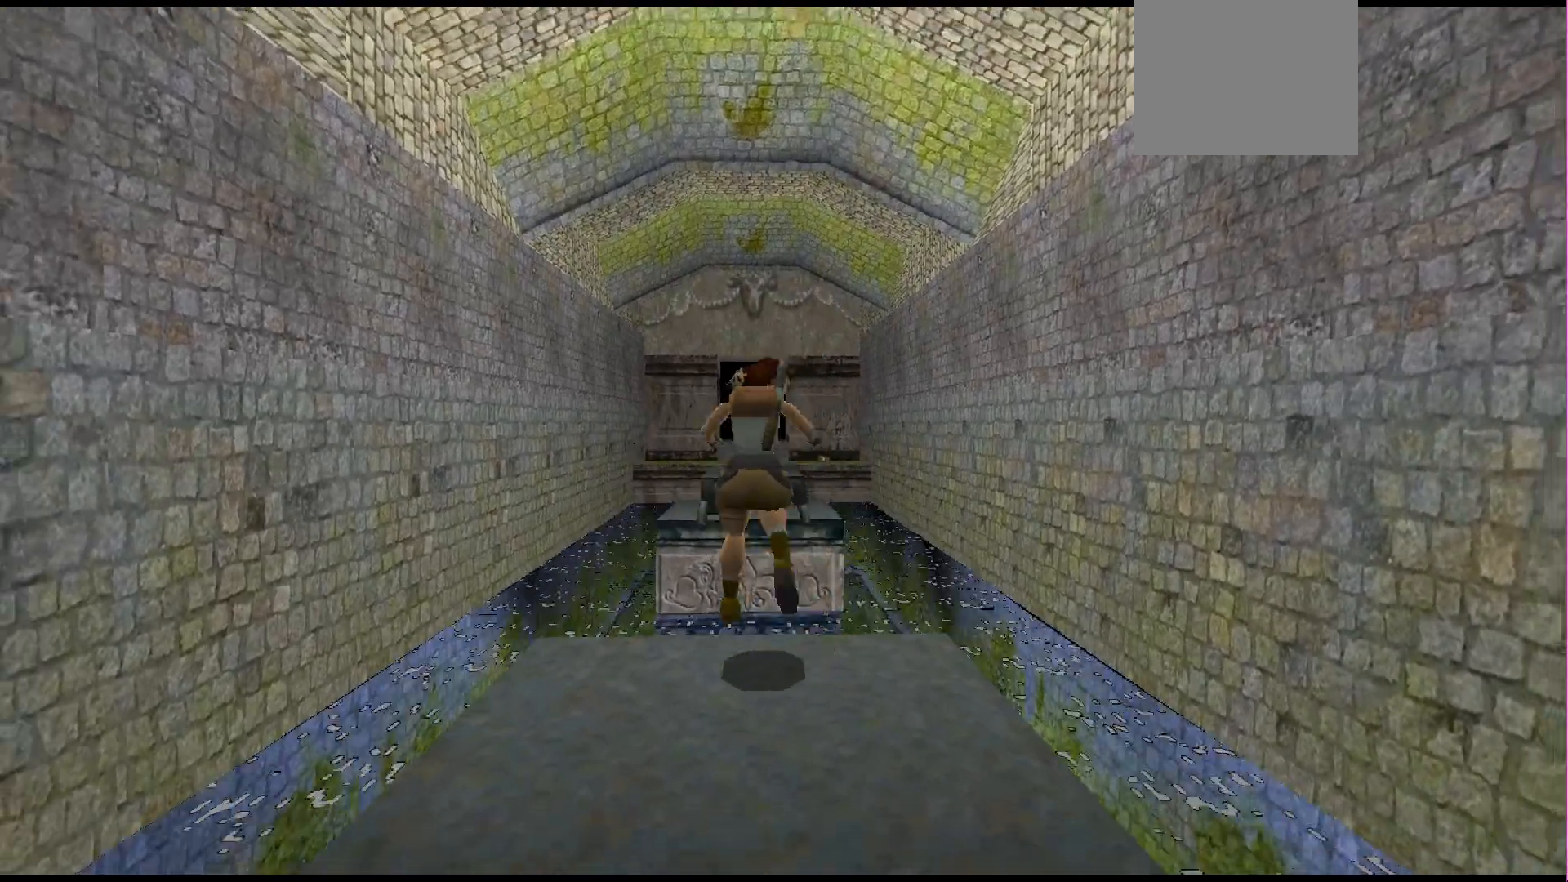
{"buttons": ["DPAD_UP"], "events": [[500, "DPAD_UP", "down"]]}
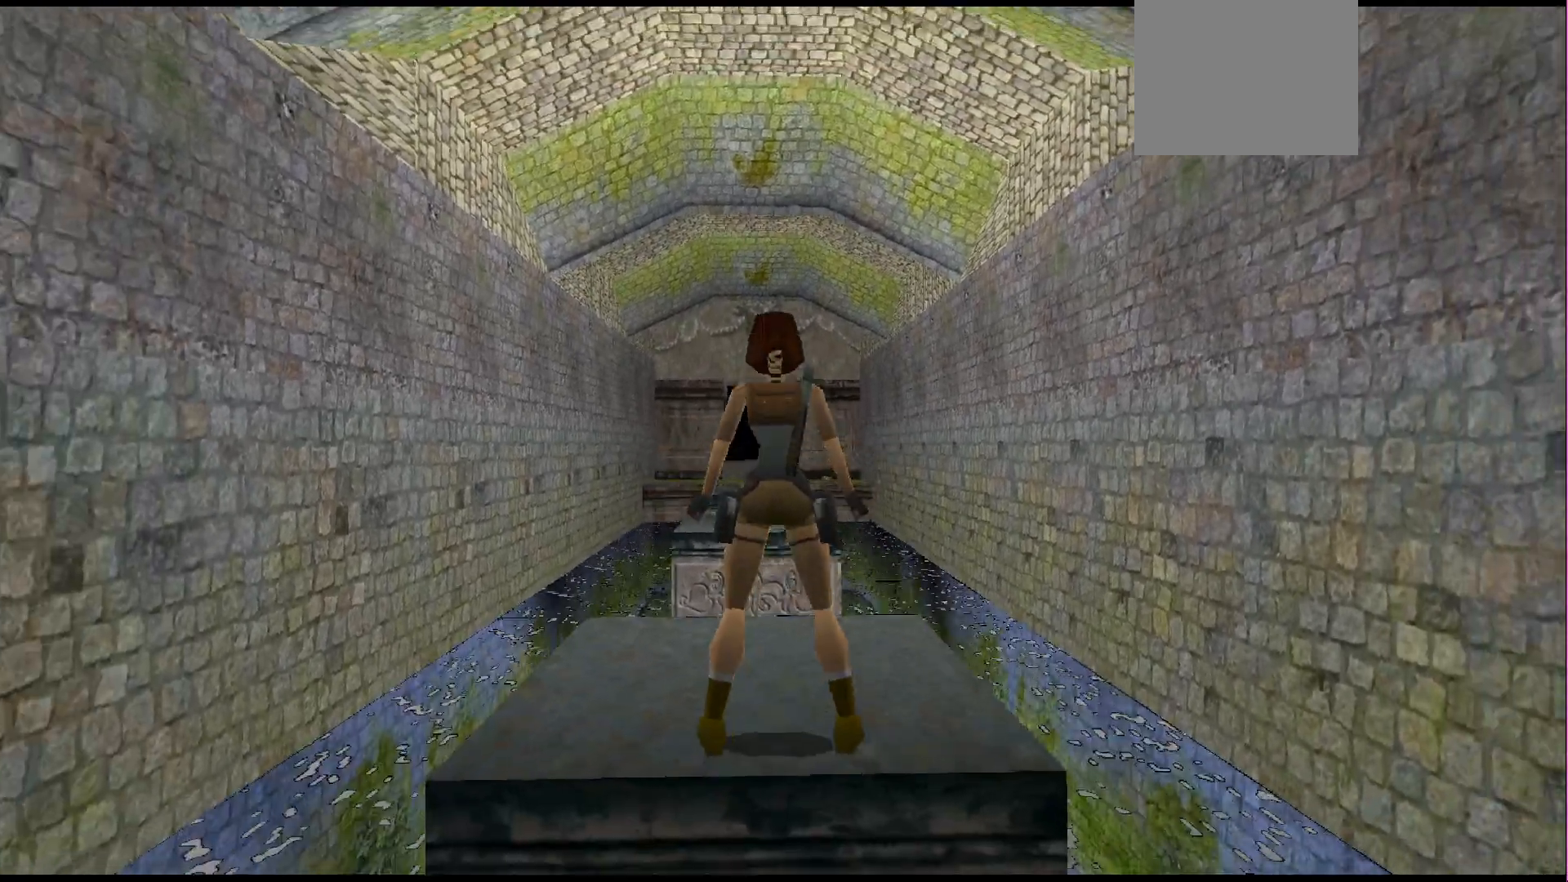
{"buttons": ["SQUARE", "DPAD_UP"], "events": [[367, "SQUARE", "down"]]}
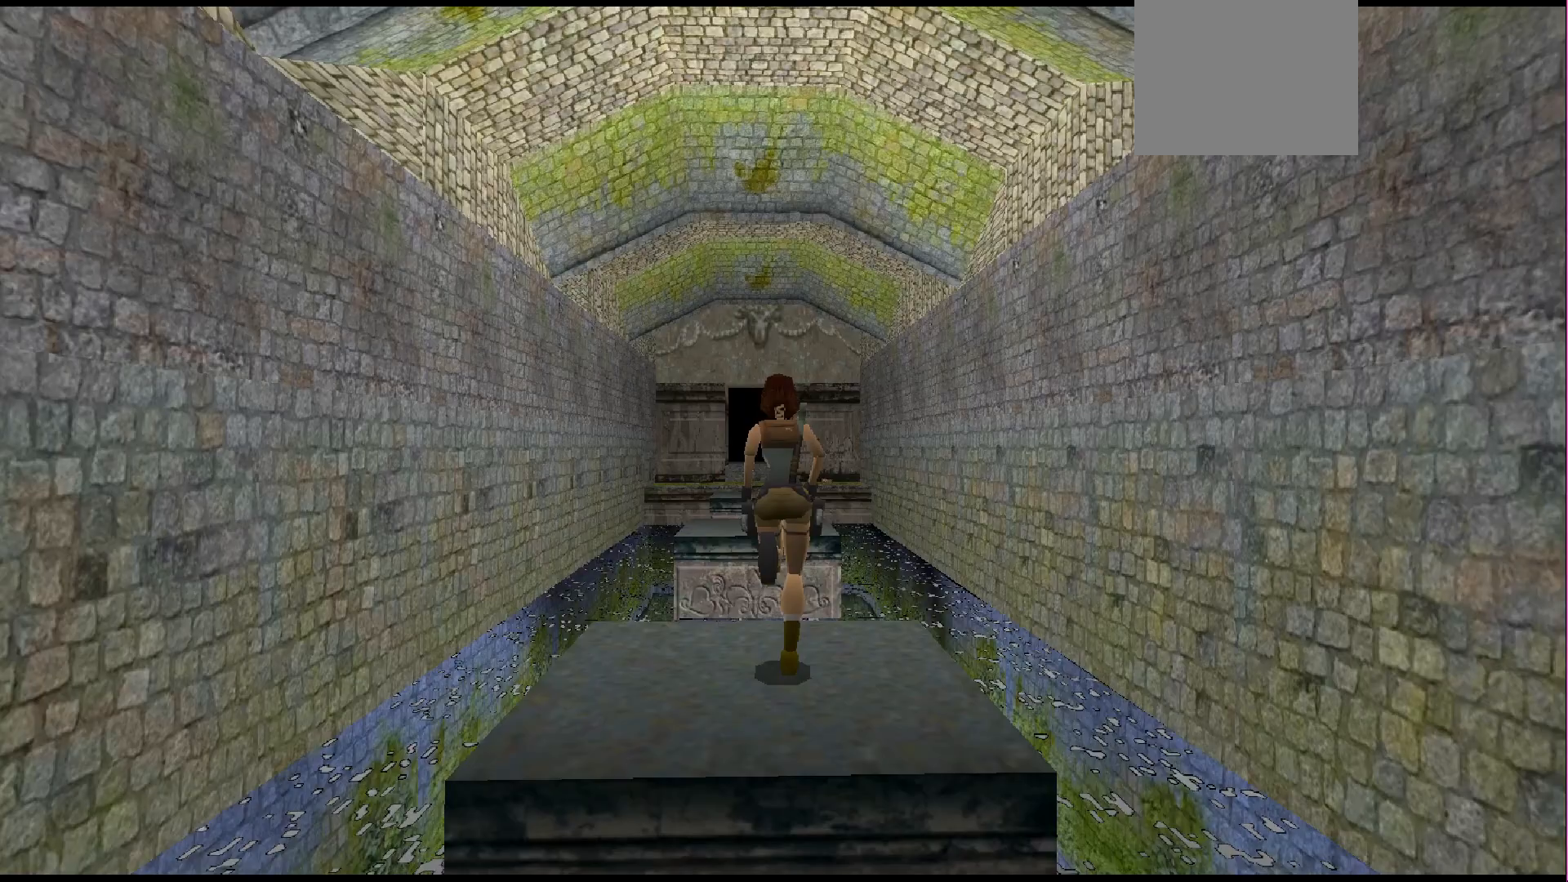
{"buttons": ["SQUARE", "DPAD_UP"], "events": []}
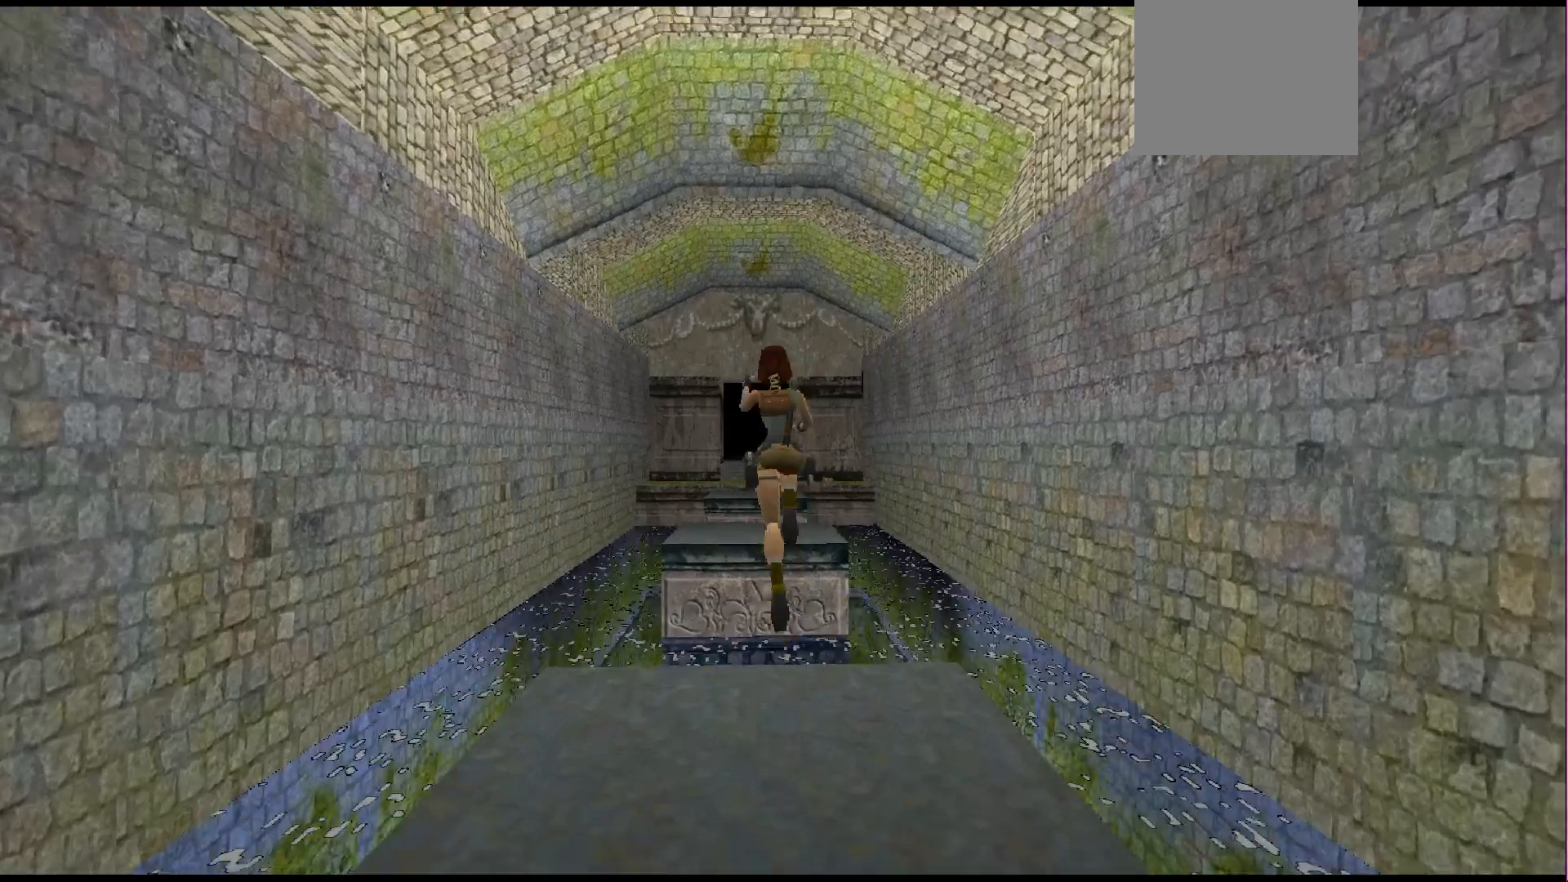
{"buttons": [], "events": [[200, "DPAD_LEFT", "down"], [267, "DPAD_LEFT", "up"], [267, "SQUARE", "up"], [333, "DPAD_UP", "up"]]}
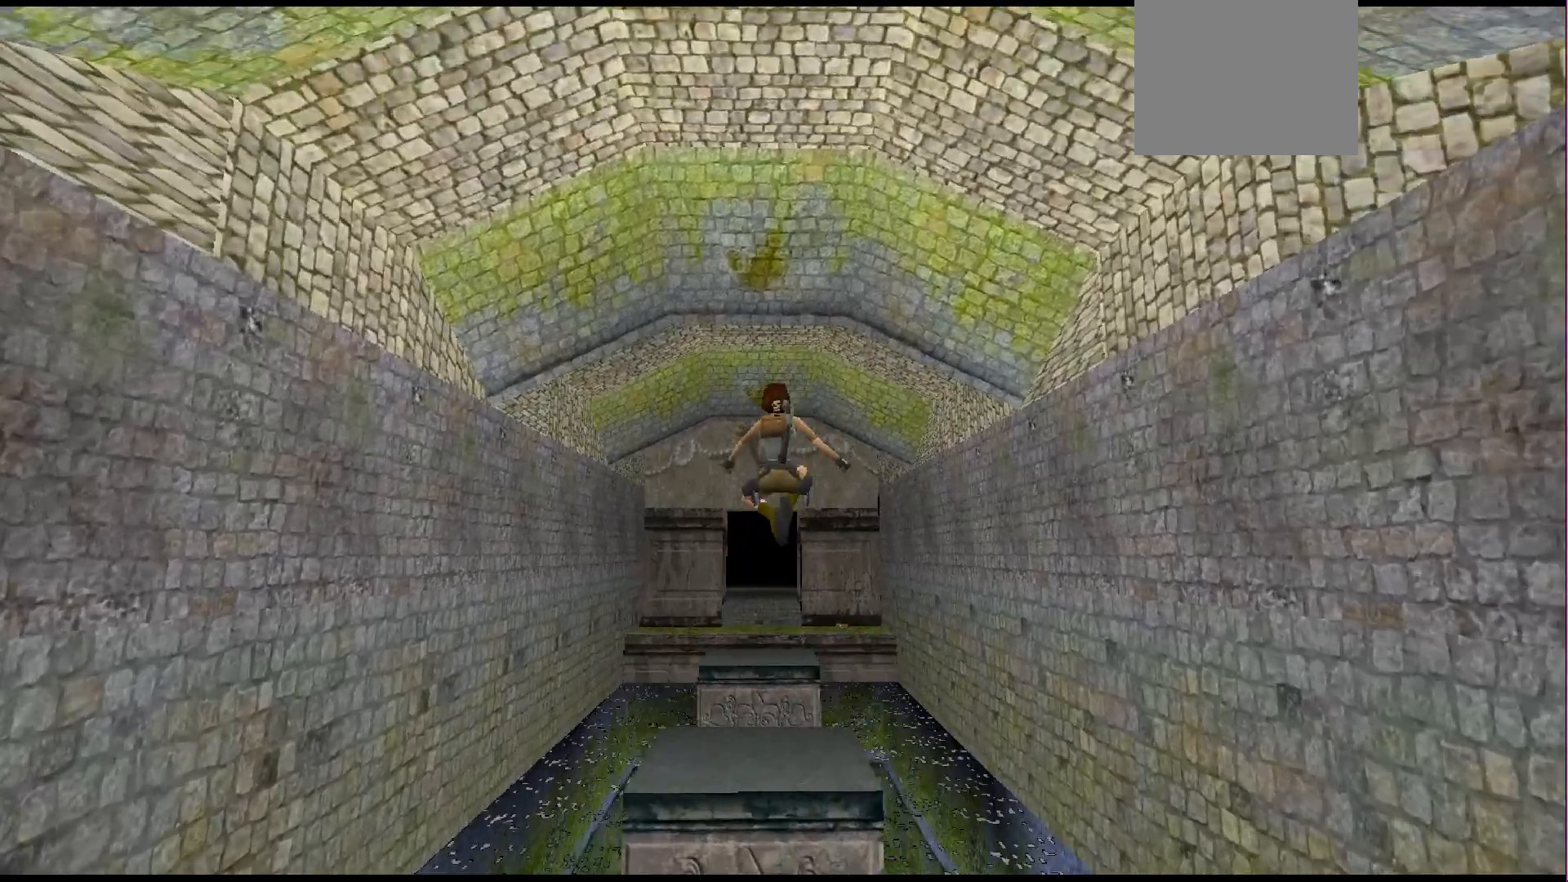
{"buttons": [], "events": []}
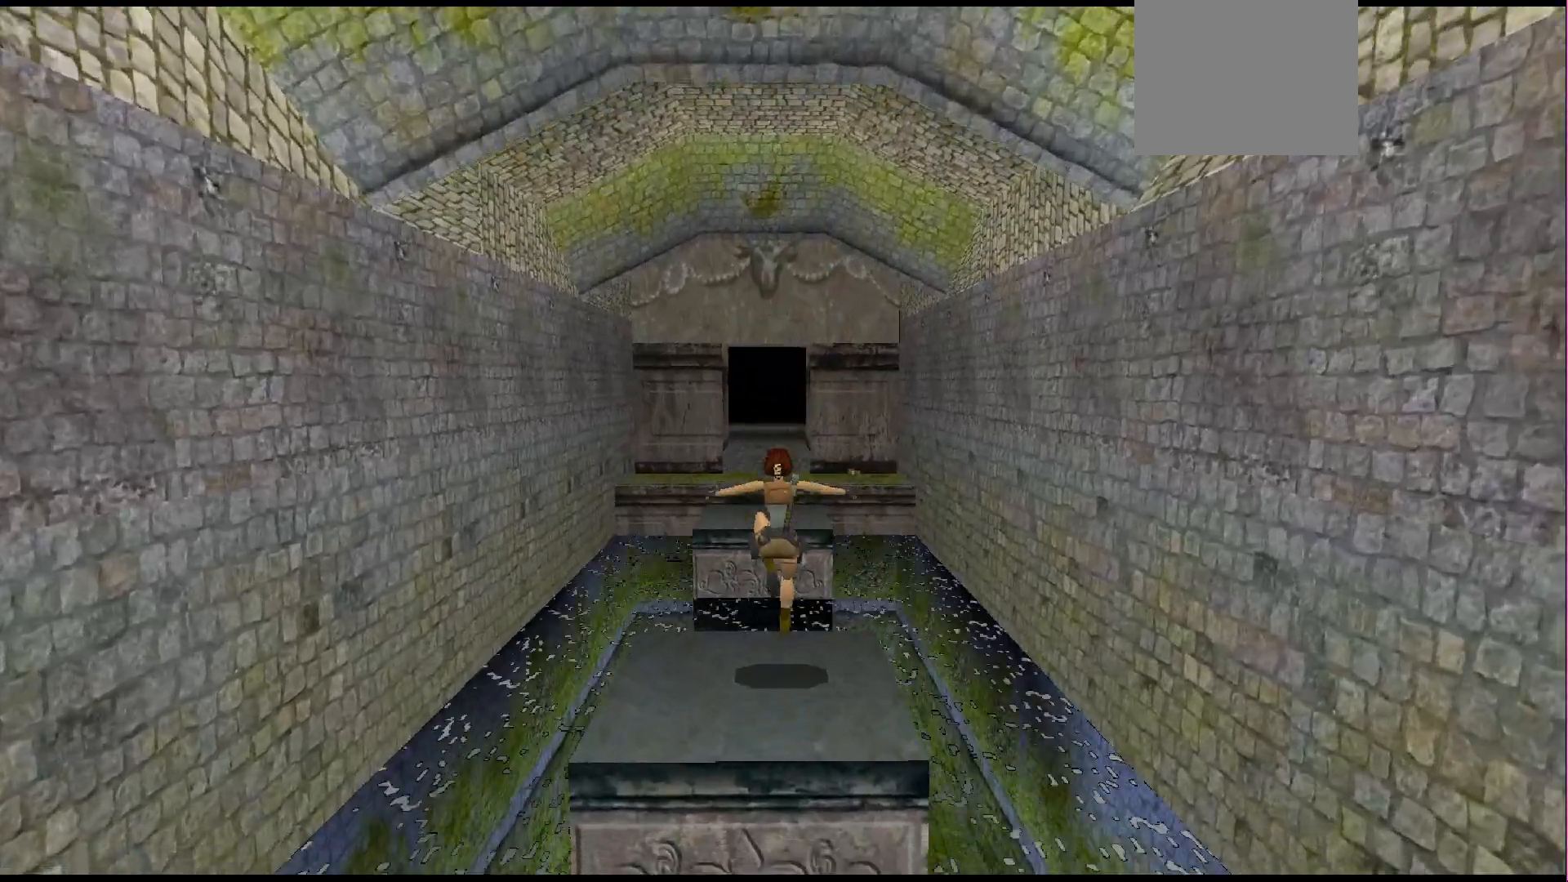
{"buttons": ["R1", "DPAD_UP"], "events": [[100, "R1", "down"], [400, "DPAD_UP", "down"]]}